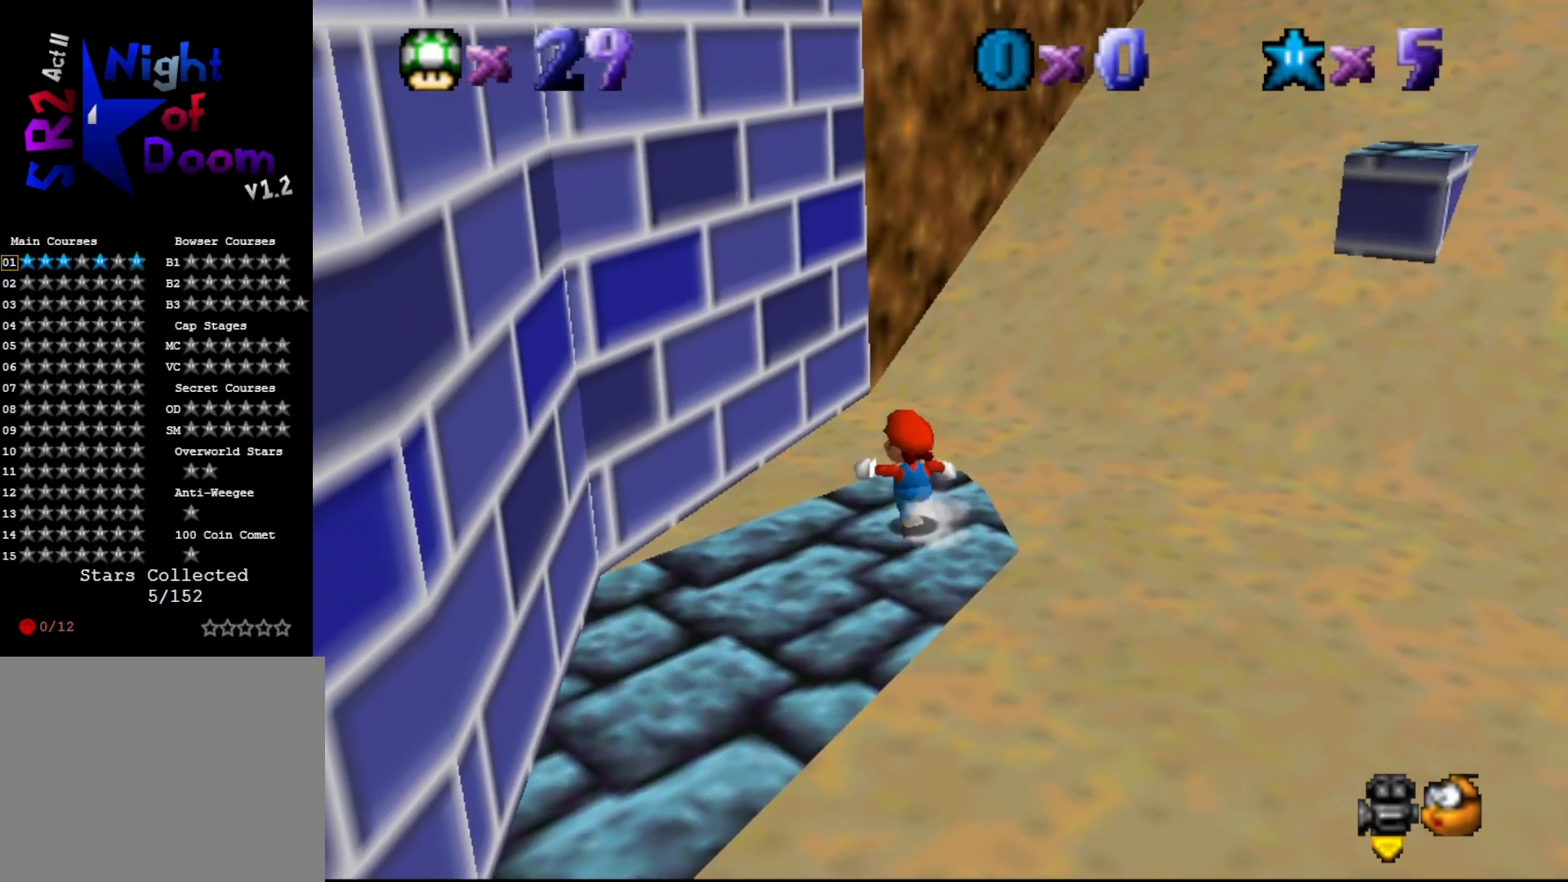
Gameplay with a controller (Nintendo layout); each line is a JSON object with the inputs held at the frame after it (dt_ms = milliseconds from this image to that frame). "events" lists button and stick changes between this image and that frame as [ms after this image, input, new state], when the widget could be followed in between. Not read: L3 R3 Z.
{"dt_ms": 500, "buttons": [], "left_stick": "down-right", "events": [[100, "A", "down"], [100, "left_stick", "up-right"], [167, "left_stick", "down-right"], [200, "A", "up"]]}
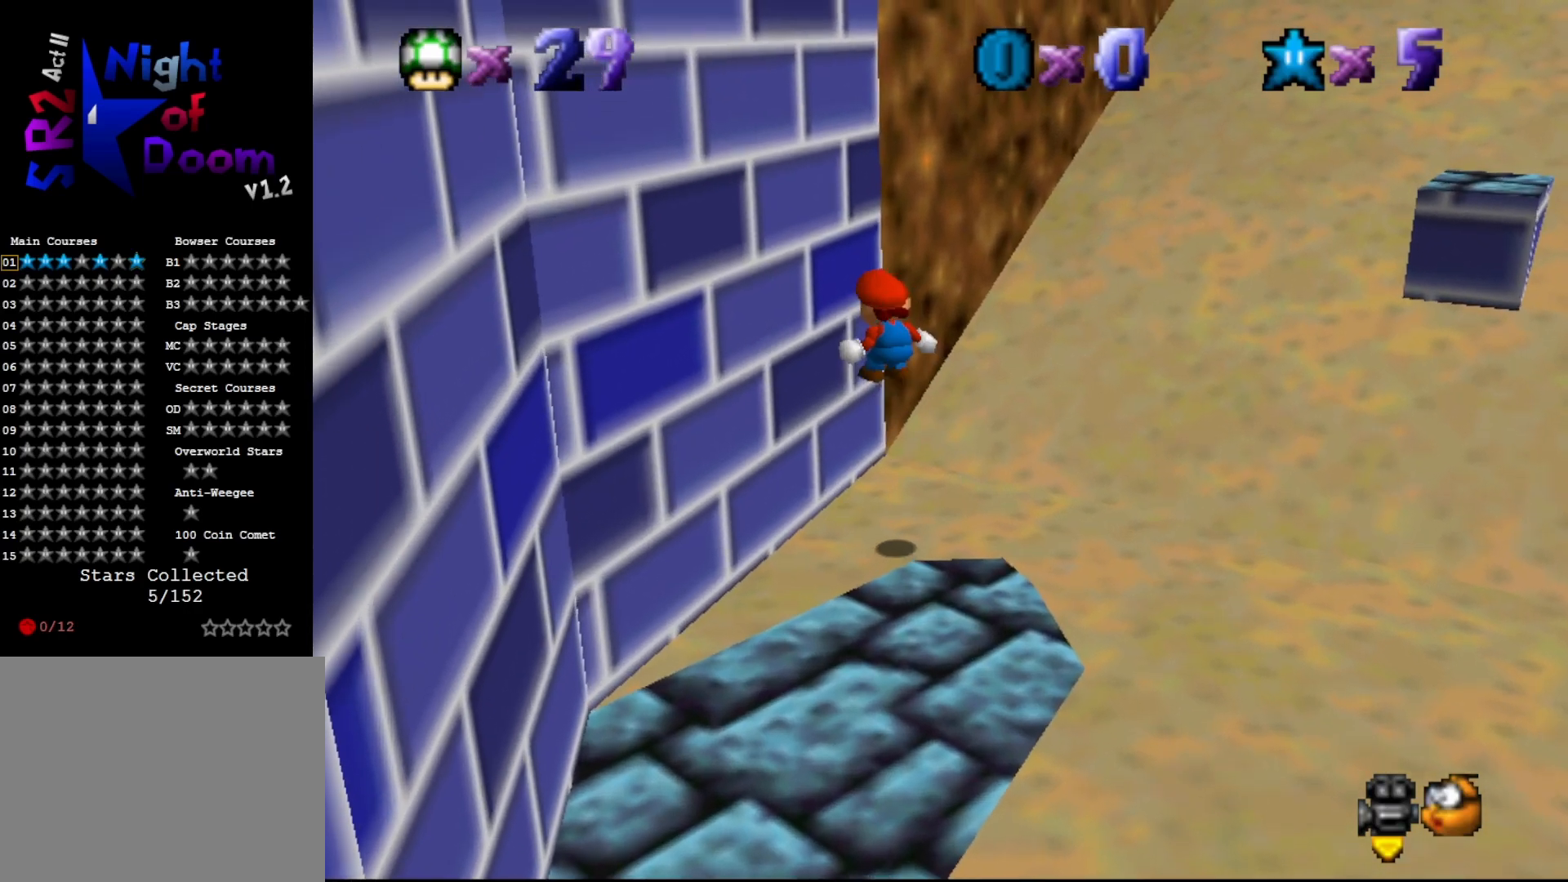
{"dt_ms": 500, "buttons": [], "left_stick": "down", "events": [[267, "left_stick", "down"]]}
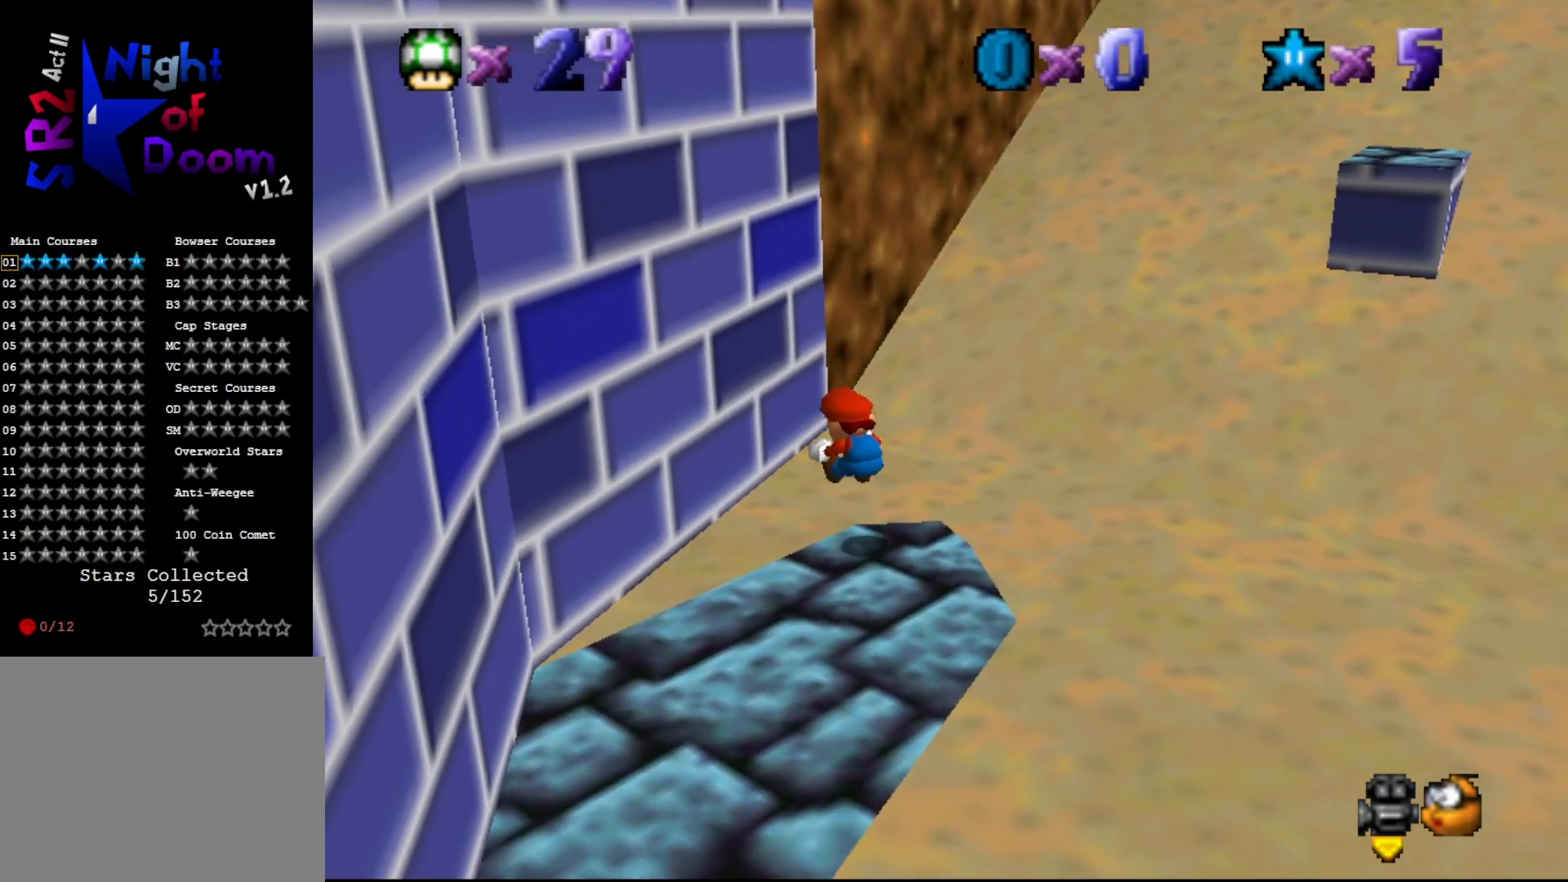
{"dt_ms": 500, "buttons": [], "left_stick": "center", "events": [[183, "left_stick", "center"], [433, "A", "down"], [483, "A", "up"]]}
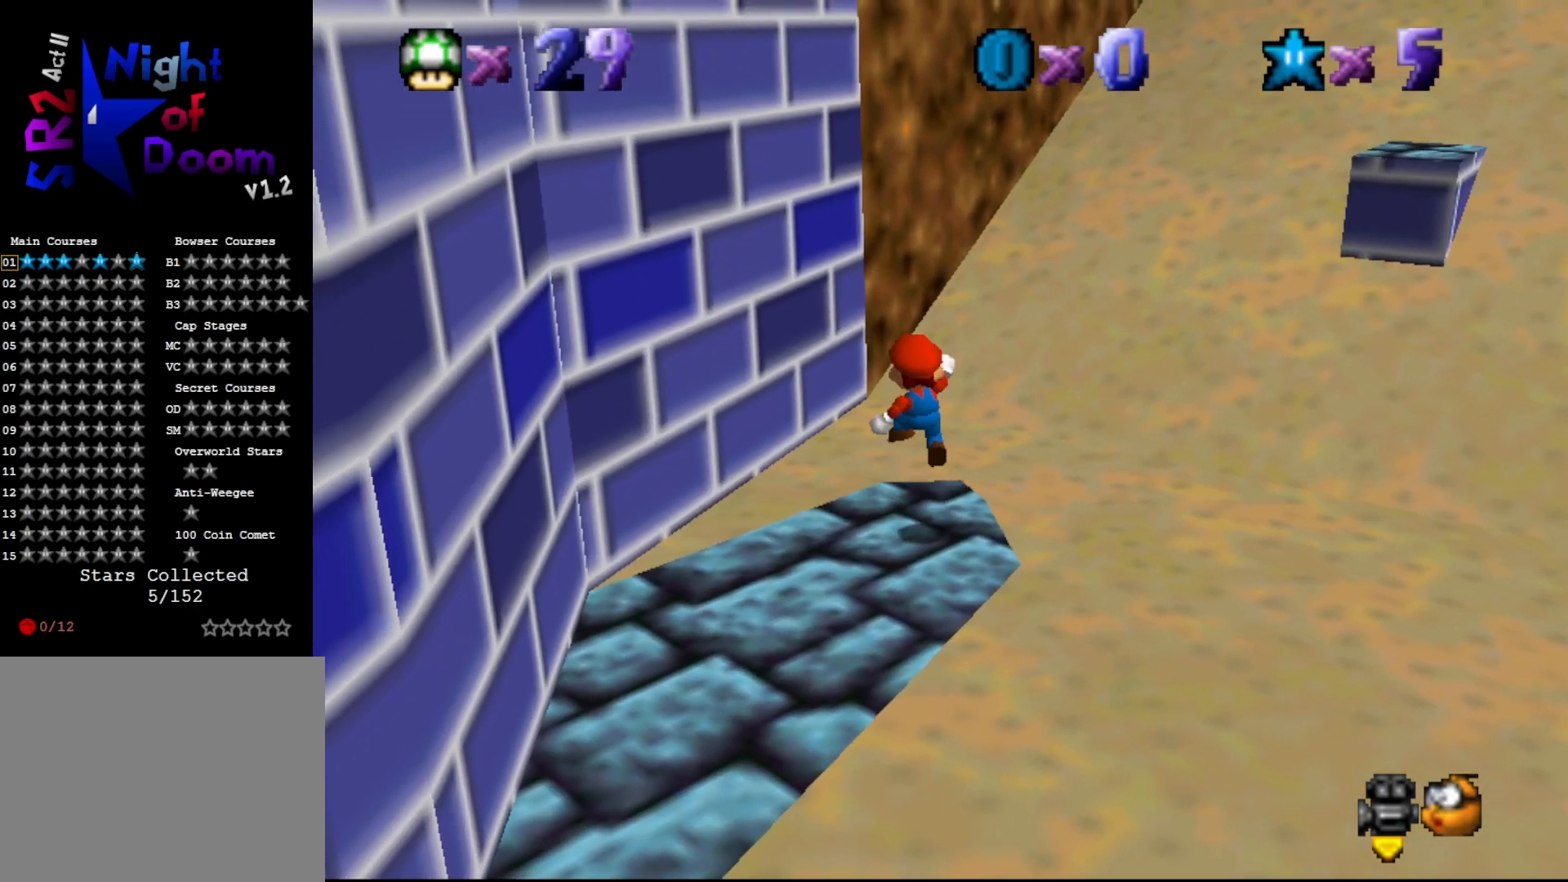
{"dt_ms": 500, "buttons": [], "left_stick": "center", "events": [[17, "left_stick", "down-right"], [150, "left_stick", "down"], [317, "left_stick", "center"]]}
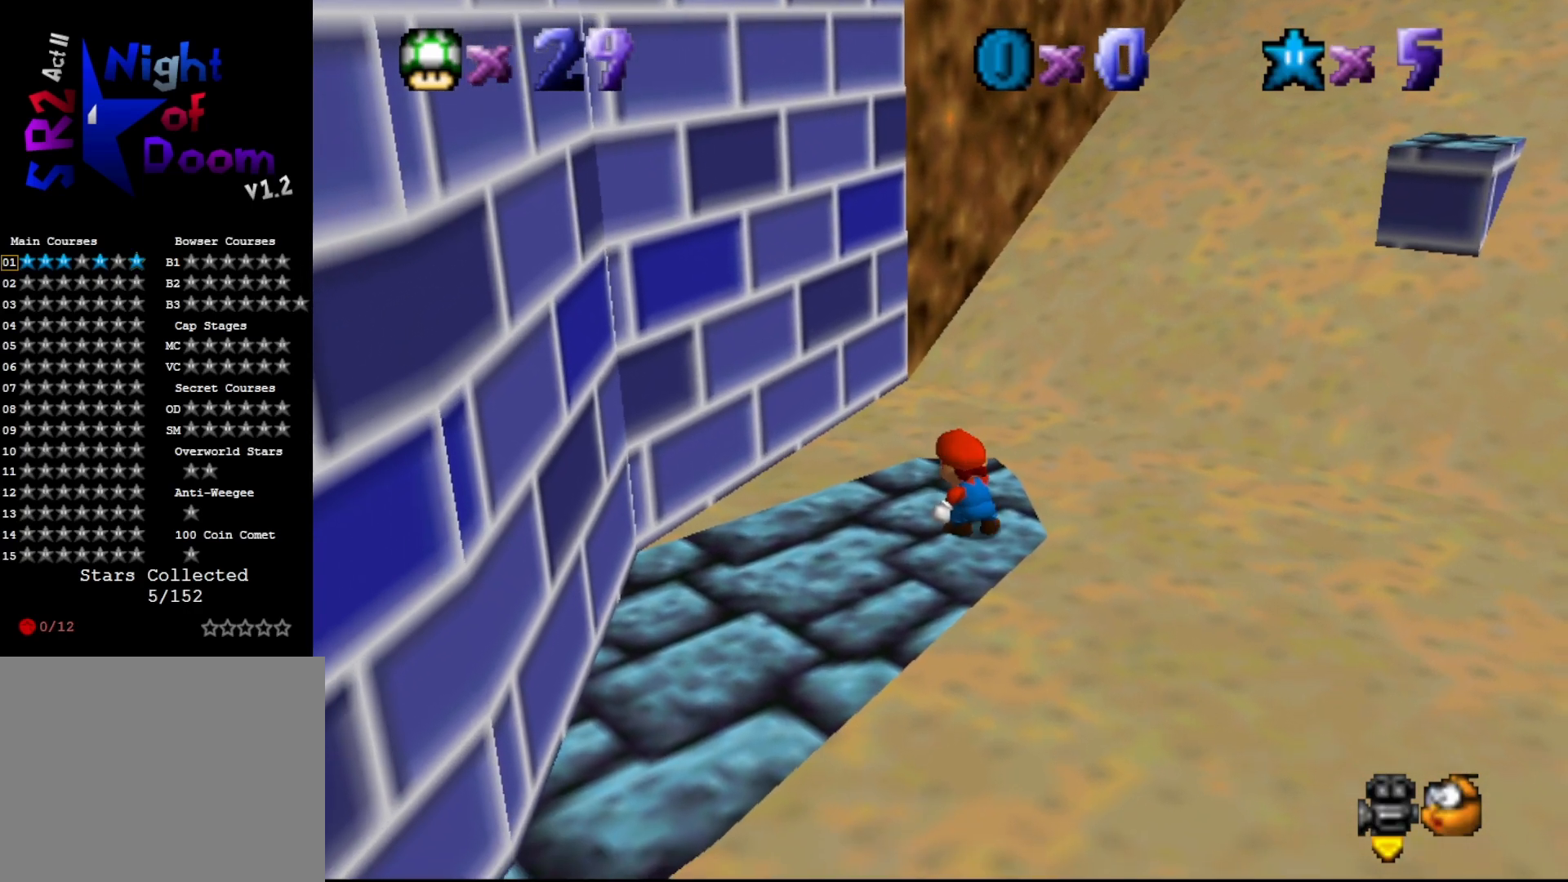
{"dt_ms": 500, "buttons": ["A"], "left_stick": "down", "events": [[50, "left_stick", "up"], [450, "A", "down"], [450, "left_stick", "down"]]}
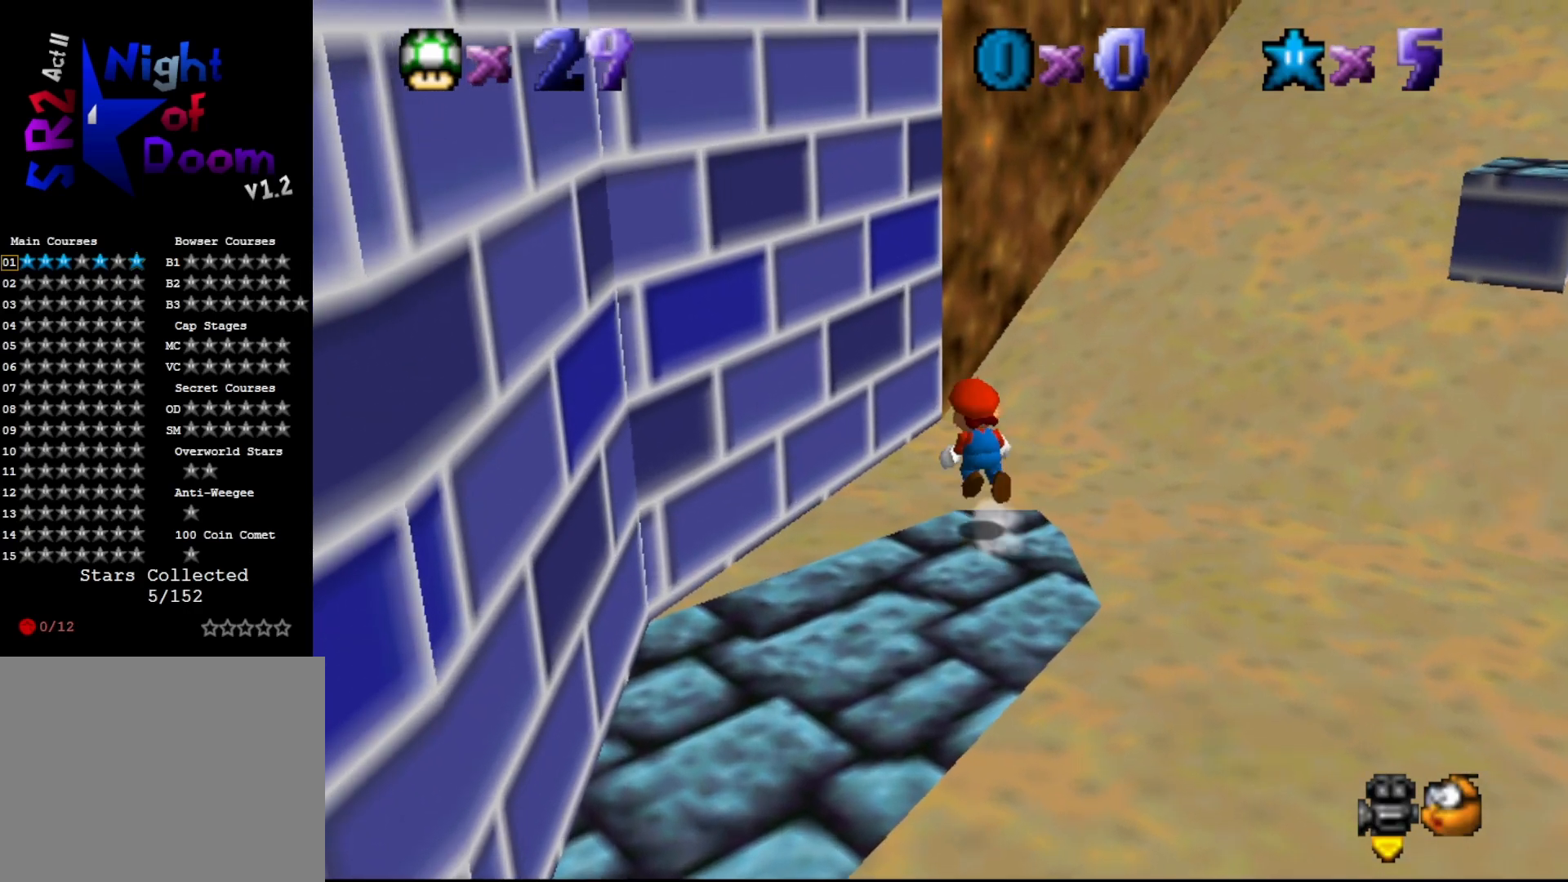
{"dt_ms": 500, "buttons": [], "left_stick": "down", "events": [[17, "A", "up"]]}
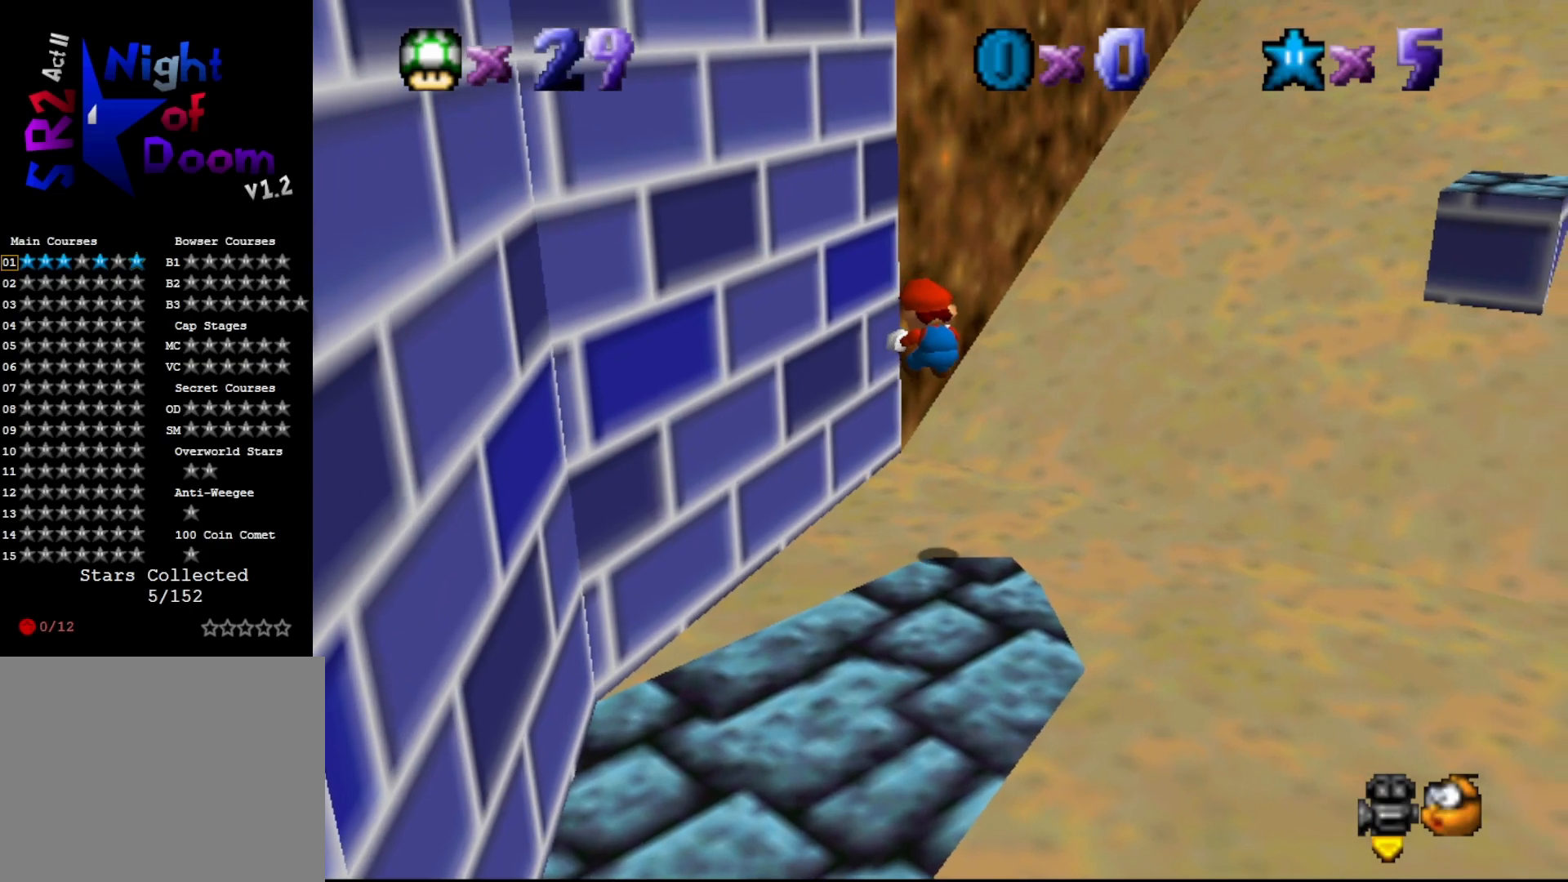
{"dt_ms": 500, "buttons": [], "left_stick": "down", "events": []}
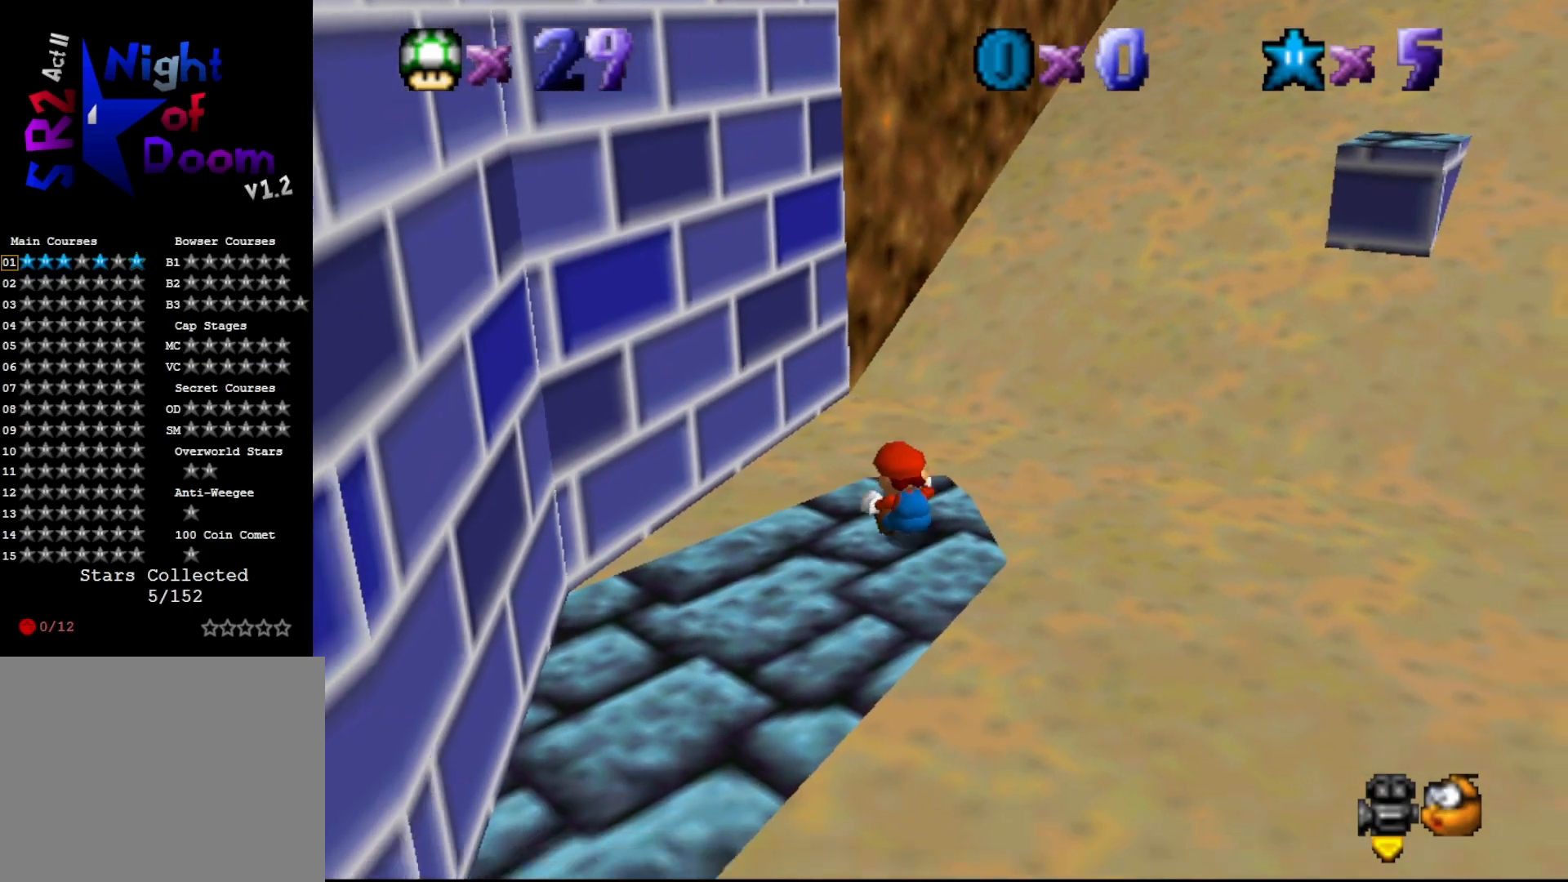
{"dt_ms": 500, "buttons": [], "left_stick": "up", "events": [[67, "A", "down"], [83, "left_stick", "center"], [117, "A", "up"], [317, "left_stick", "up"]]}
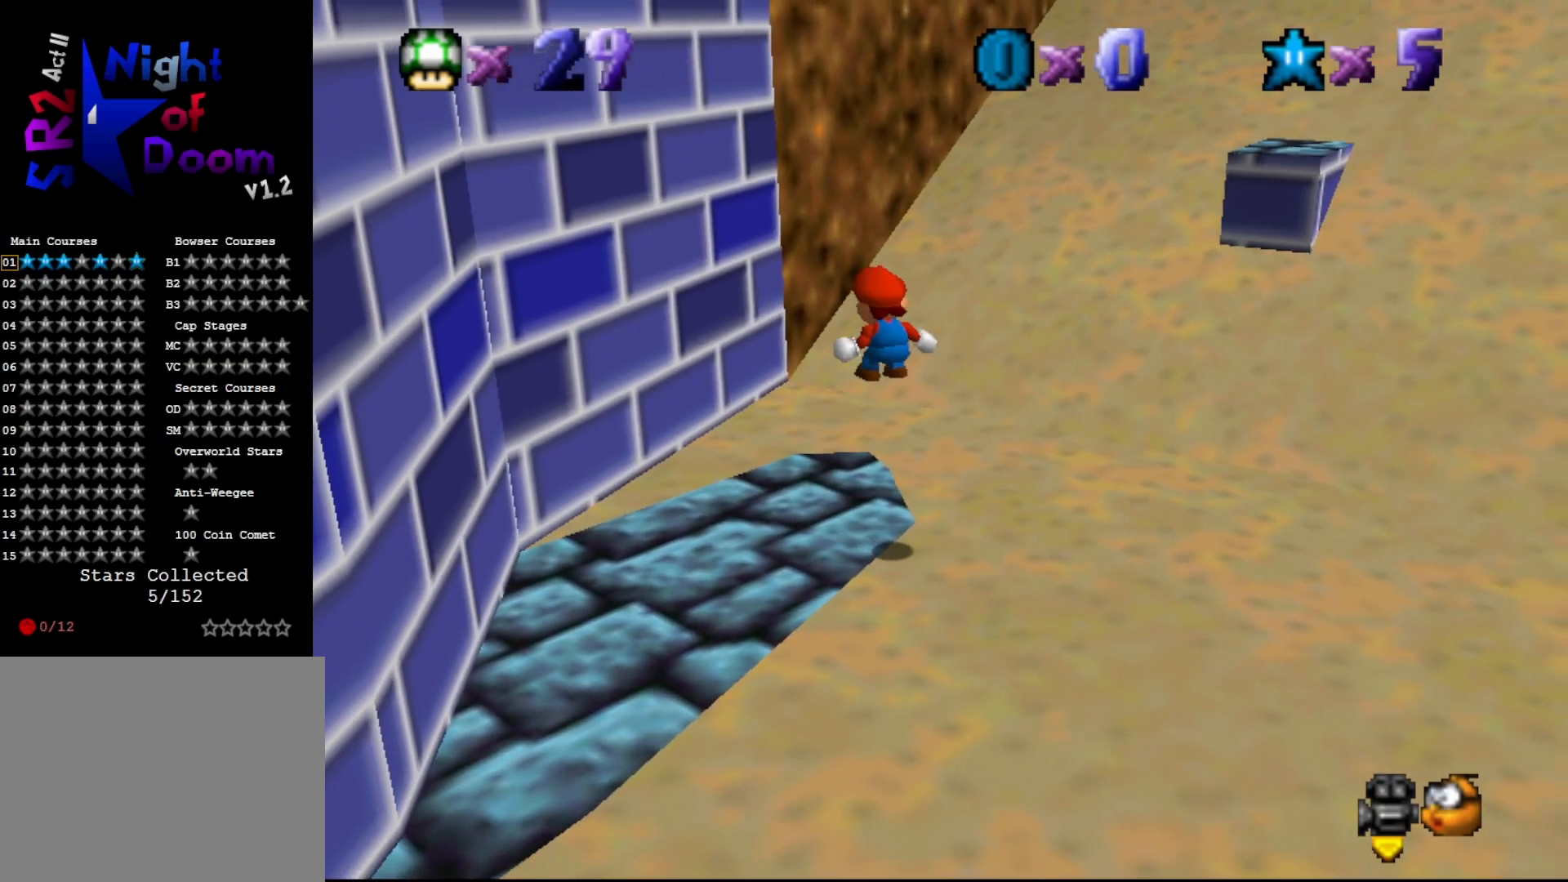
{"dt_ms": 500, "buttons": [], "left_stick": "up", "events": []}
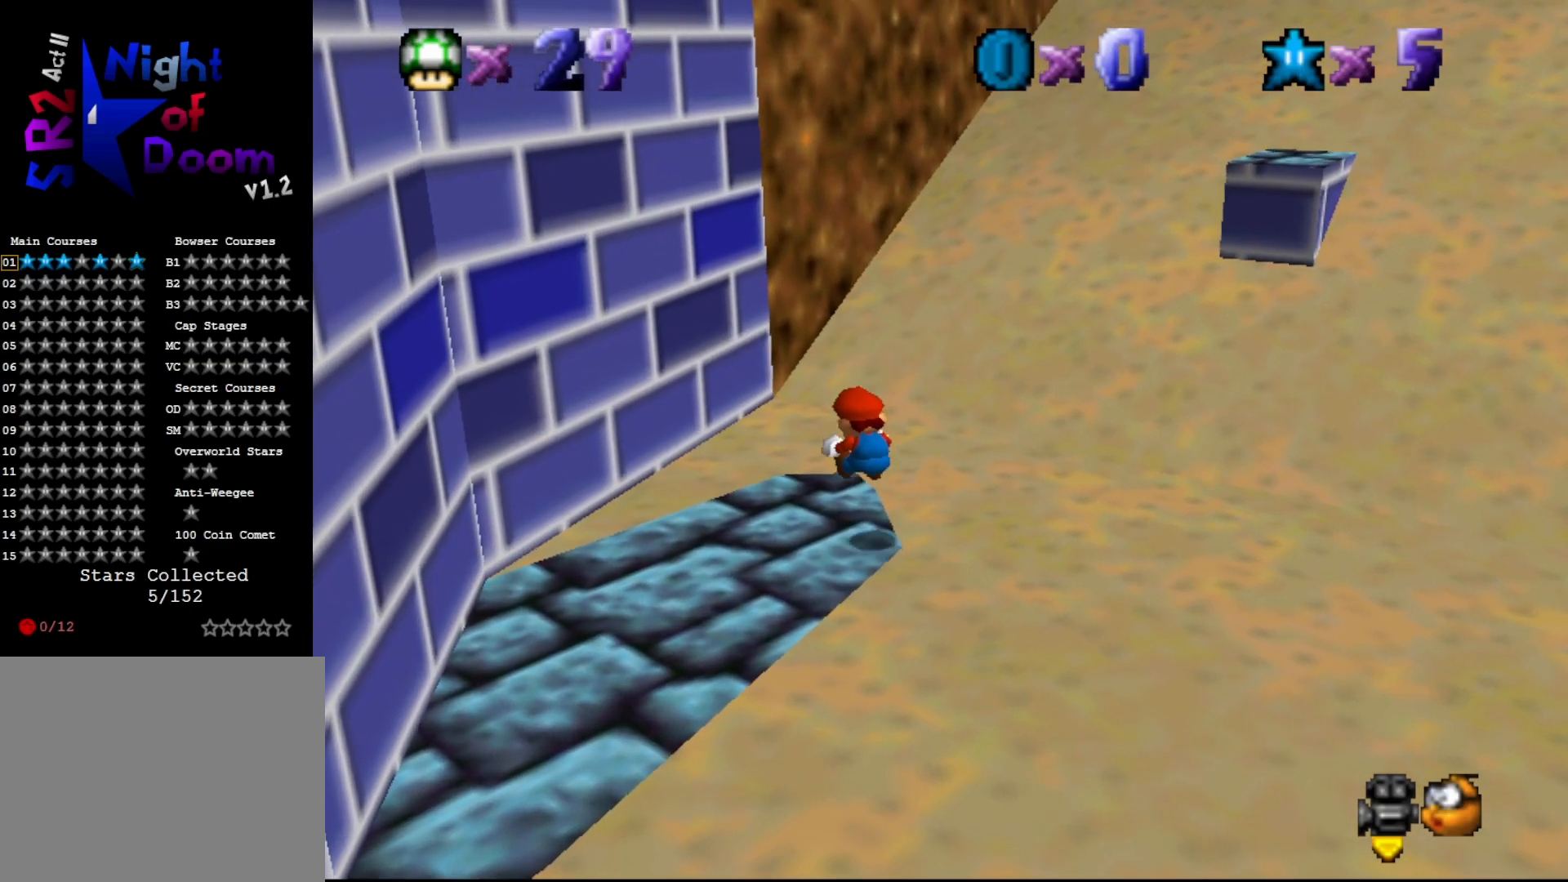
{"dt_ms": 500, "buttons": [], "left_stick": "up-right", "events": [[167, "A", "down"], [200, "left_stick", "up-right"], [450, "A", "up"]]}
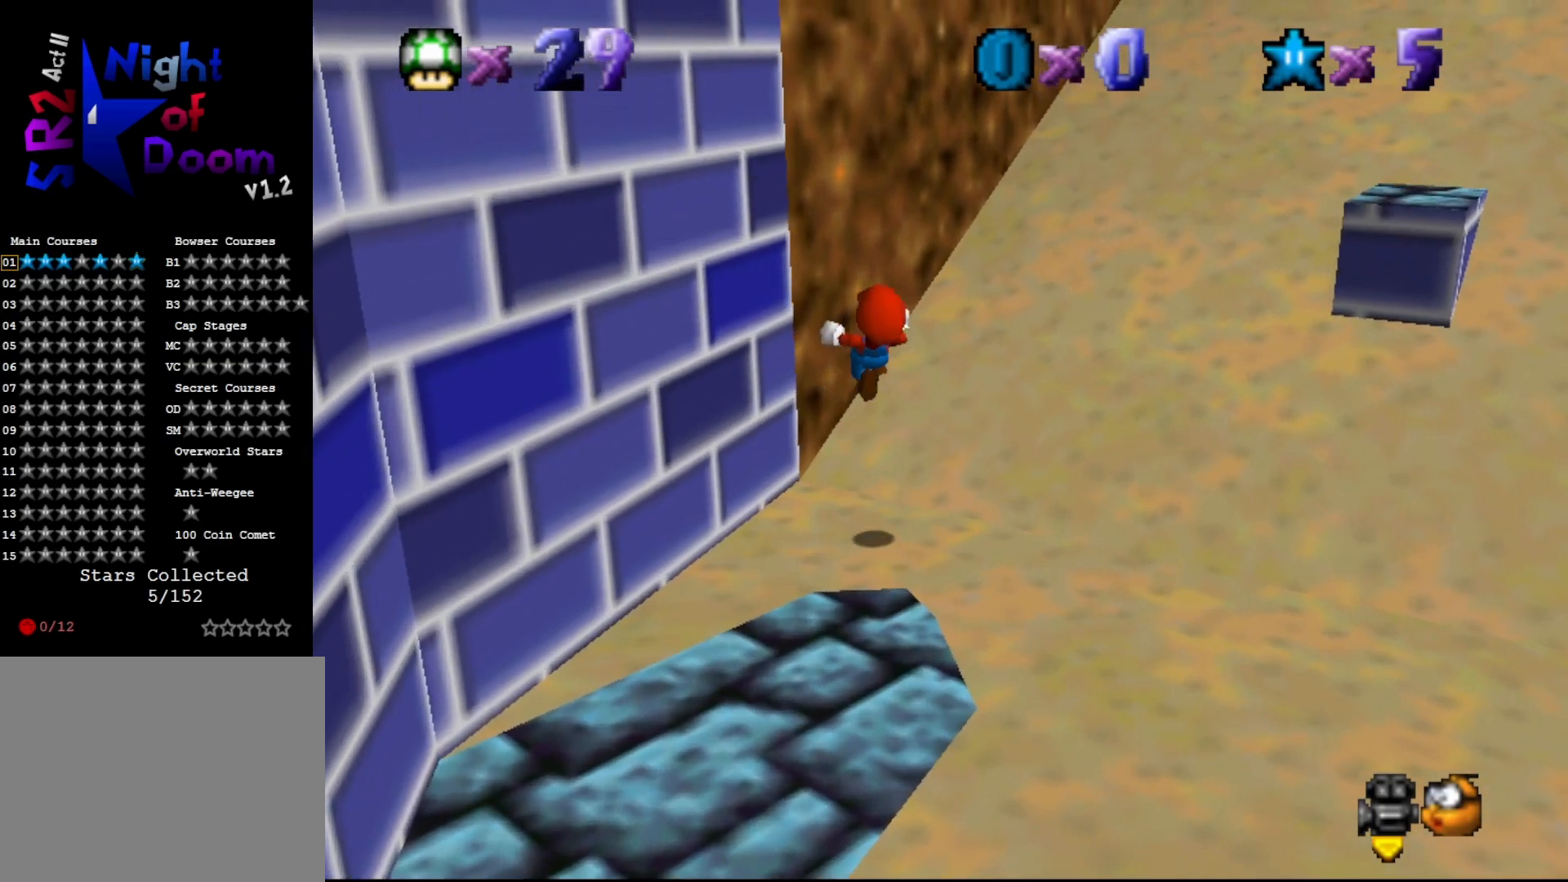
{"dt_ms": 500, "buttons": ["A"], "left_stick": "up-right", "events": [[17, "C_LEFT", "down"], [100, "C_LEFT", "up"], [100, "left_stick", "up-left"], [300, "A", "down"], [333, "left_stick", "up-right"]]}
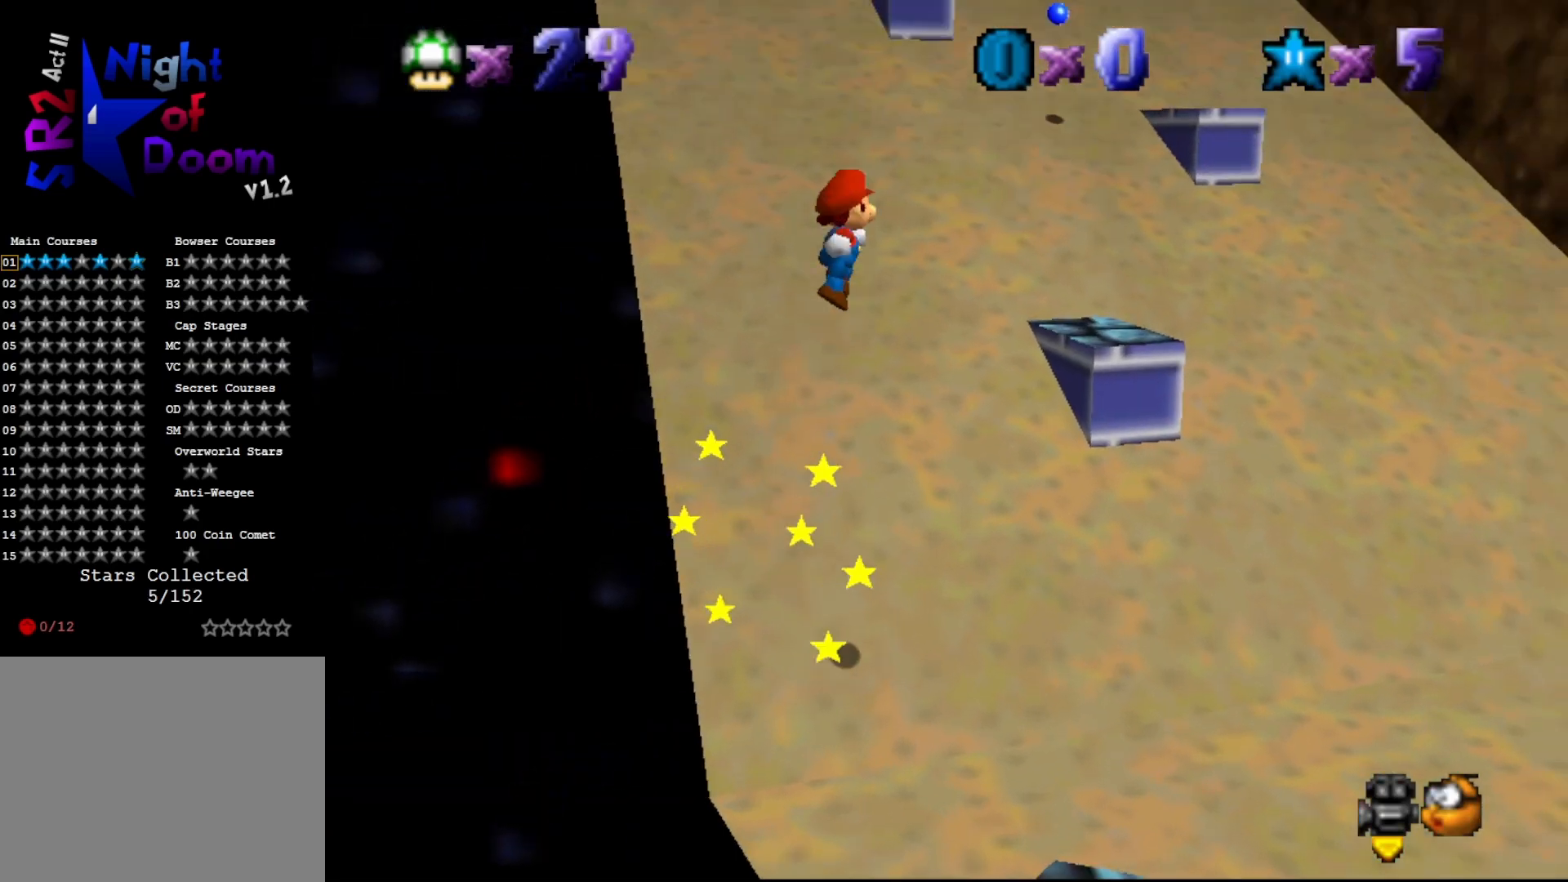
{"dt_ms": 500, "buttons": [], "left_stick": "up", "events": [[250, "left_stick", "up"], [367, "left_stick", "center"], [433, "left_stick", "up"], [467, "A", "up"]]}
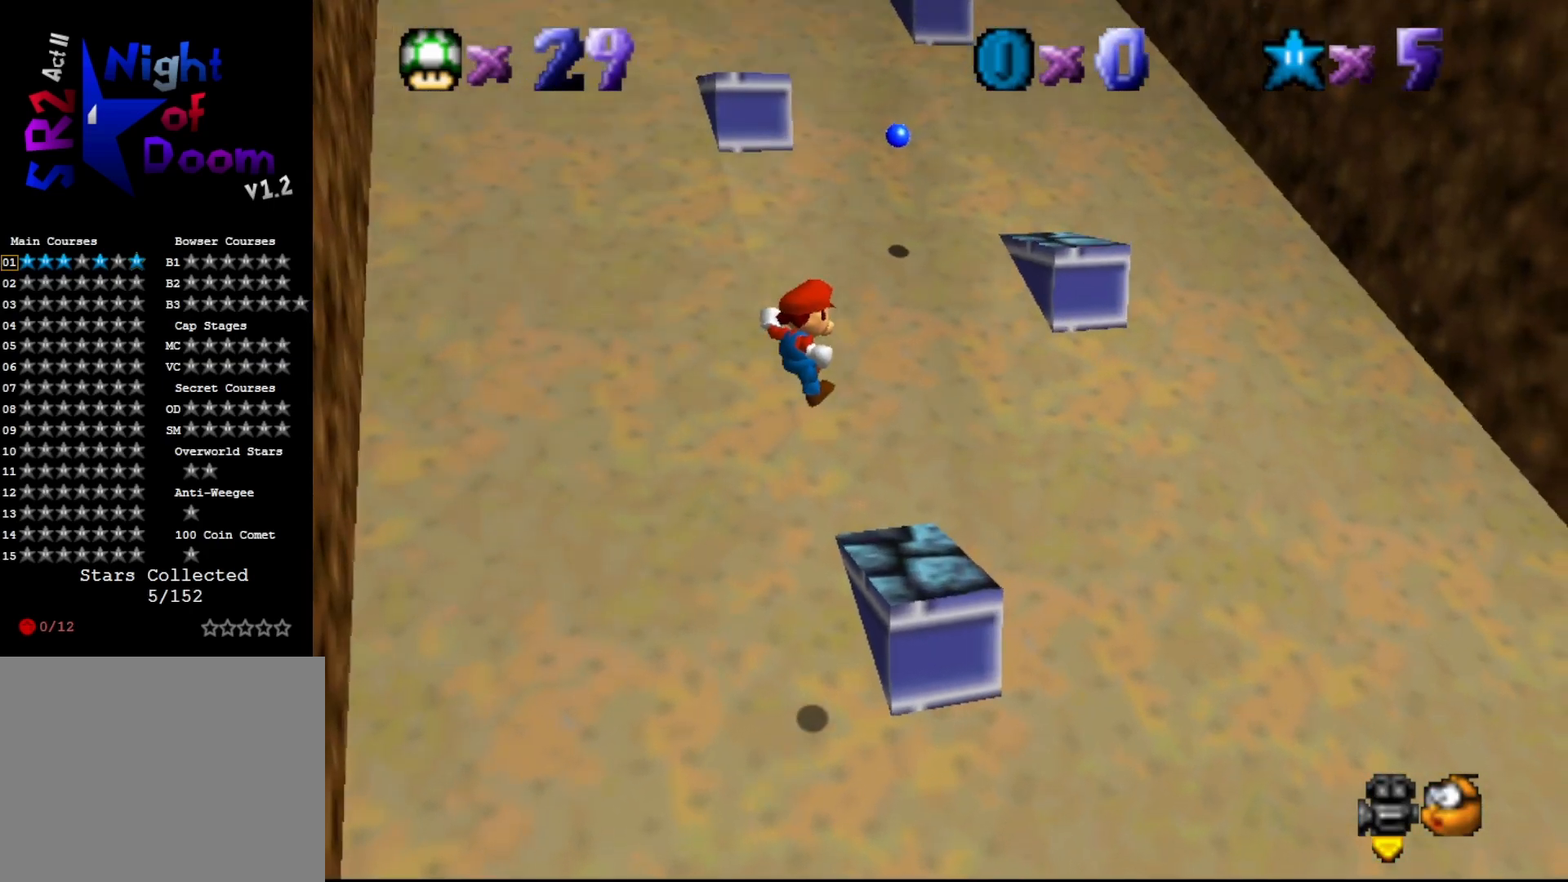
{"dt_ms": 500, "buttons": ["A"], "left_stick": "up-left", "events": [[117, "left_stick", "center"], [317, "A", "down"], [317, "left_stick", "up"], [383, "left_stick", "up-left"]]}
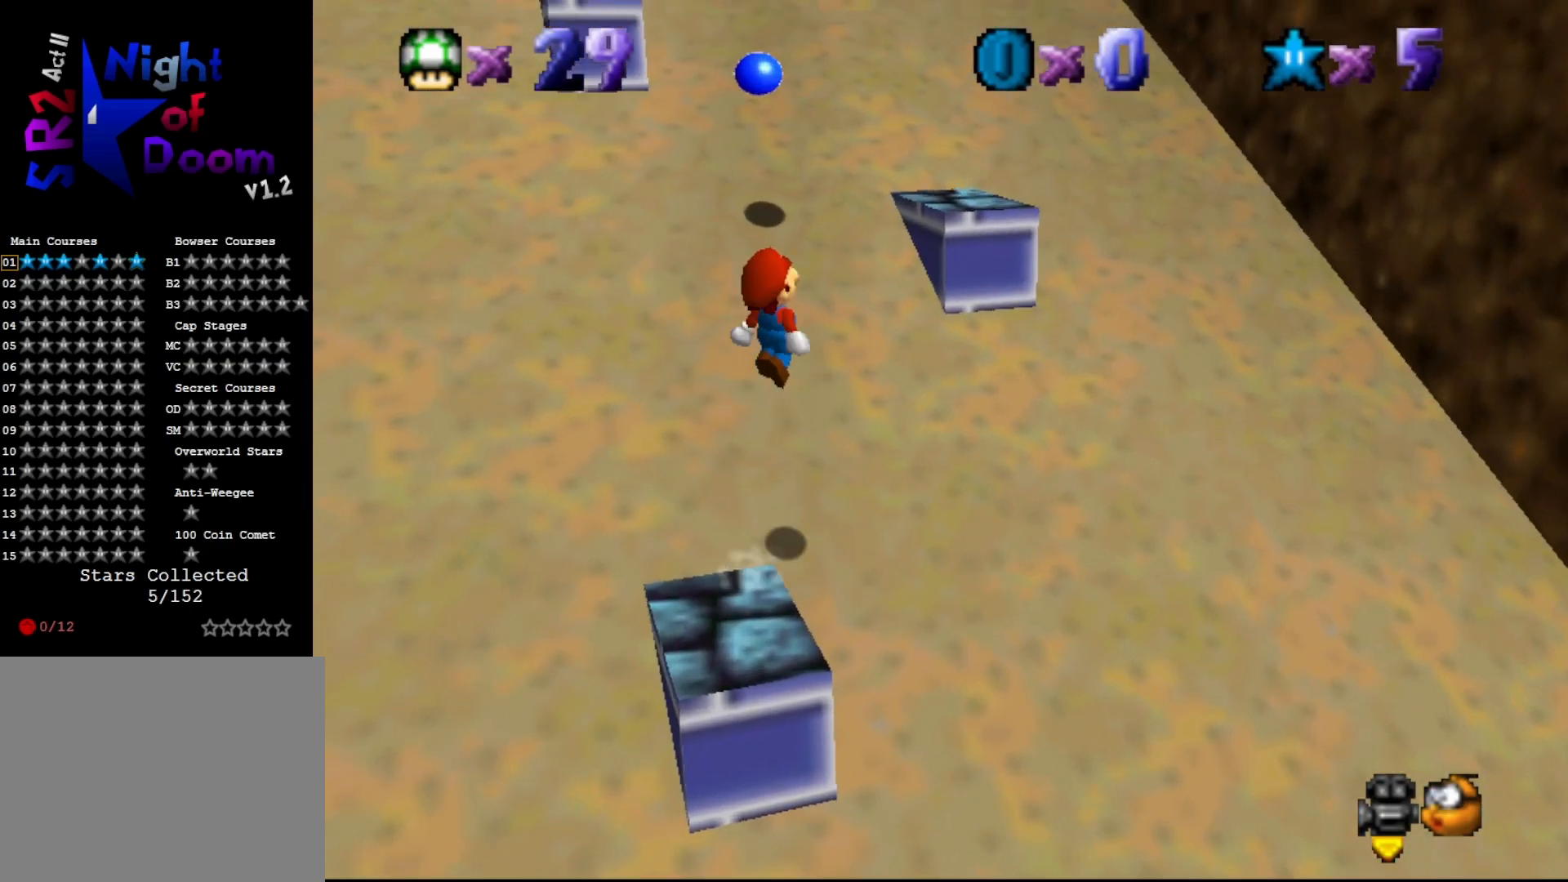
{"dt_ms": 500, "buttons": ["A", "B"], "left_stick": "up-right", "events": [[50, "left_stick", "center"], [233, "left_stick", "up"], [350, "B", "down"], [483, "left_stick", "up-right"]]}
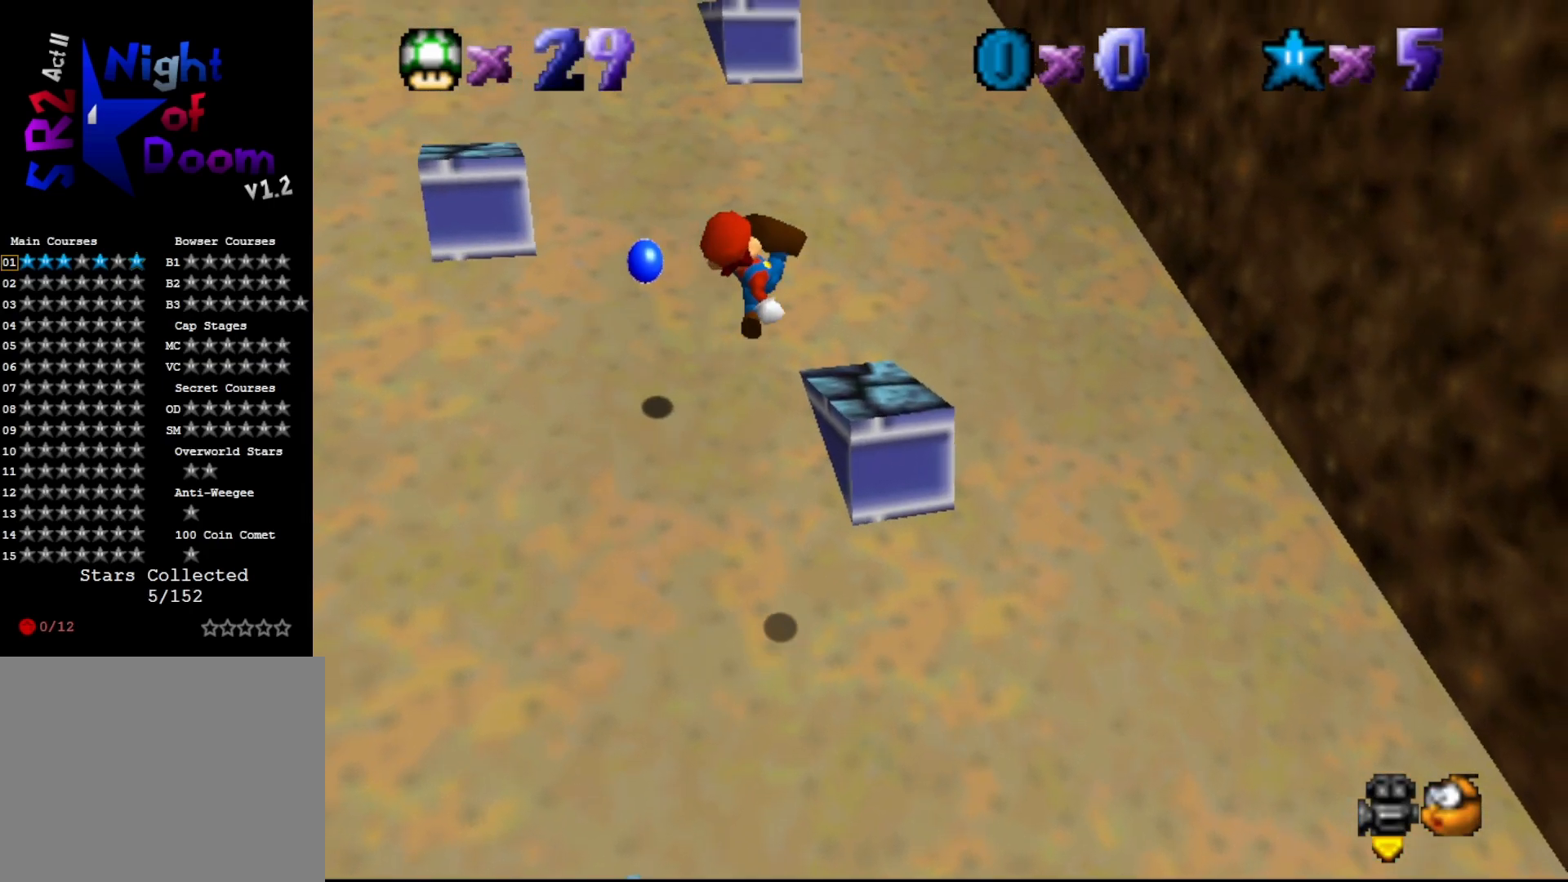
{"dt_ms": 500, "buttons": ["A"], "left_stick": "up-right", "events": [[33, "B", "up"], [133, "A", "up"], [383, "A", "down"]]}
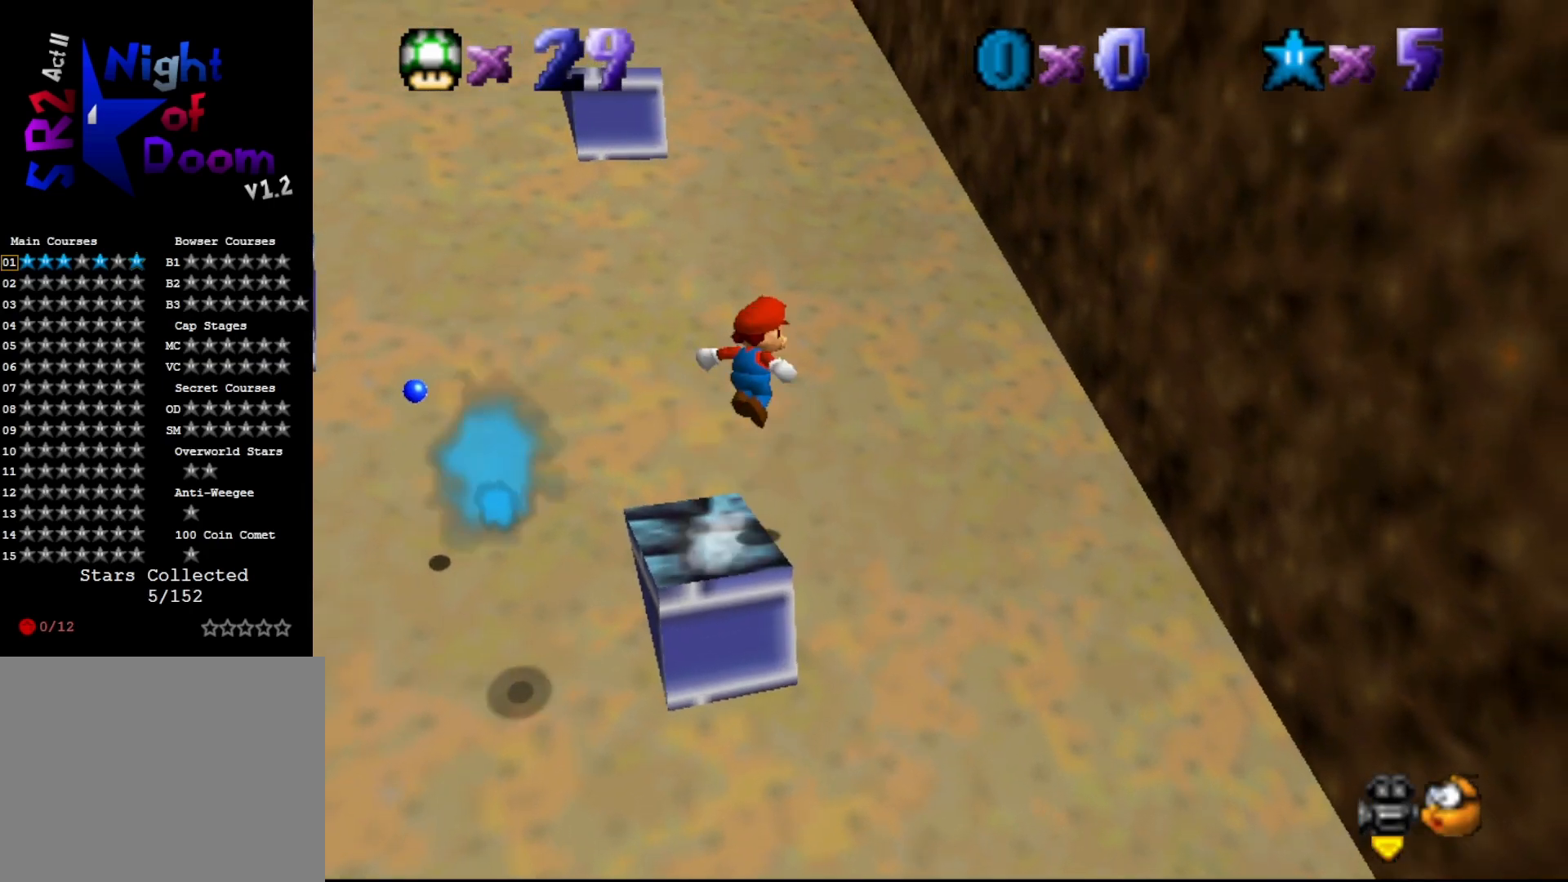
{"dt_ms": 500, "buttons": ["A"], "left_stick": "right", "events": [[167, "left_stick", "right"]]}
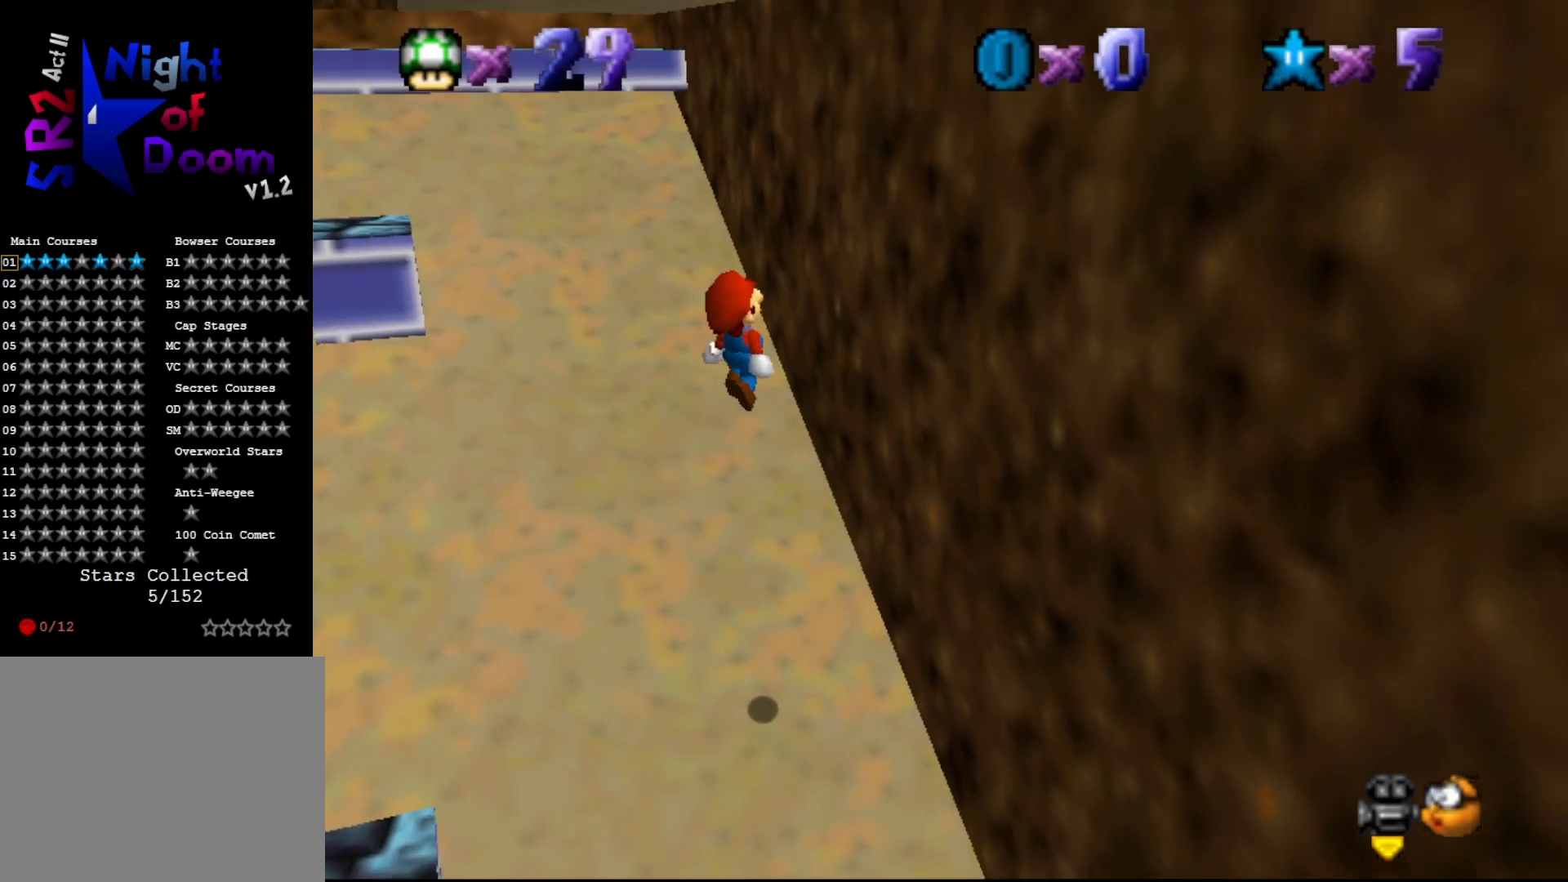
{"dt_ms": 500, "buttons": ["A"], "left_stick": "up-left", "events": [[67, "A", "up"], [267, "A", "down"], [267, "left_stick", "up"], [333, "left_stick", "up-left"]]}
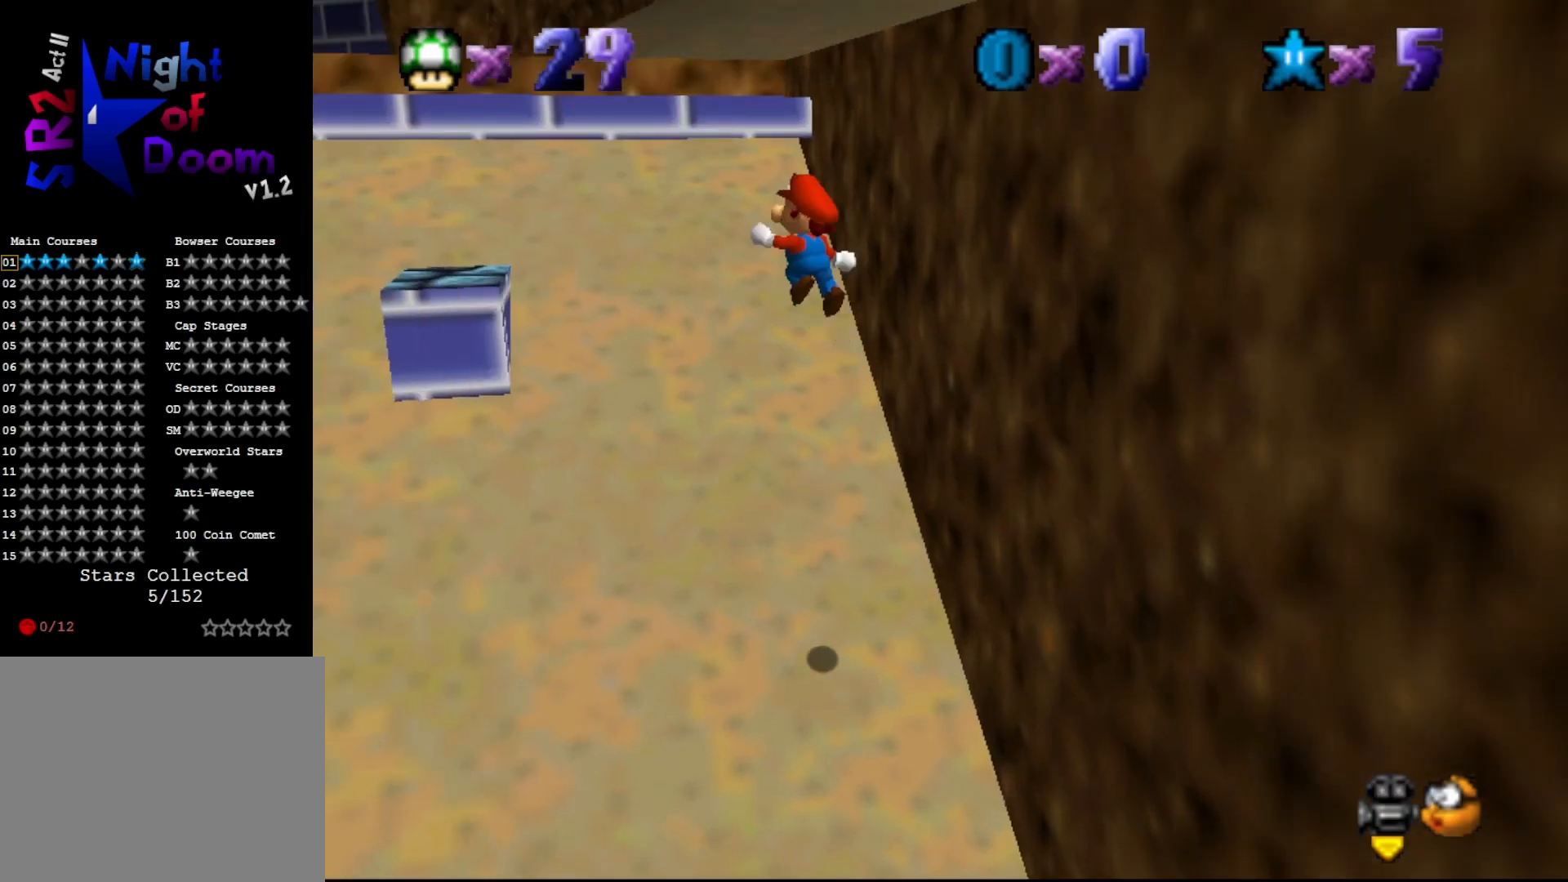
{"dt_ms": 500, "buttons": ["A"], "left_stick": "up", "events": [[333, "left_stick", "up"]]}
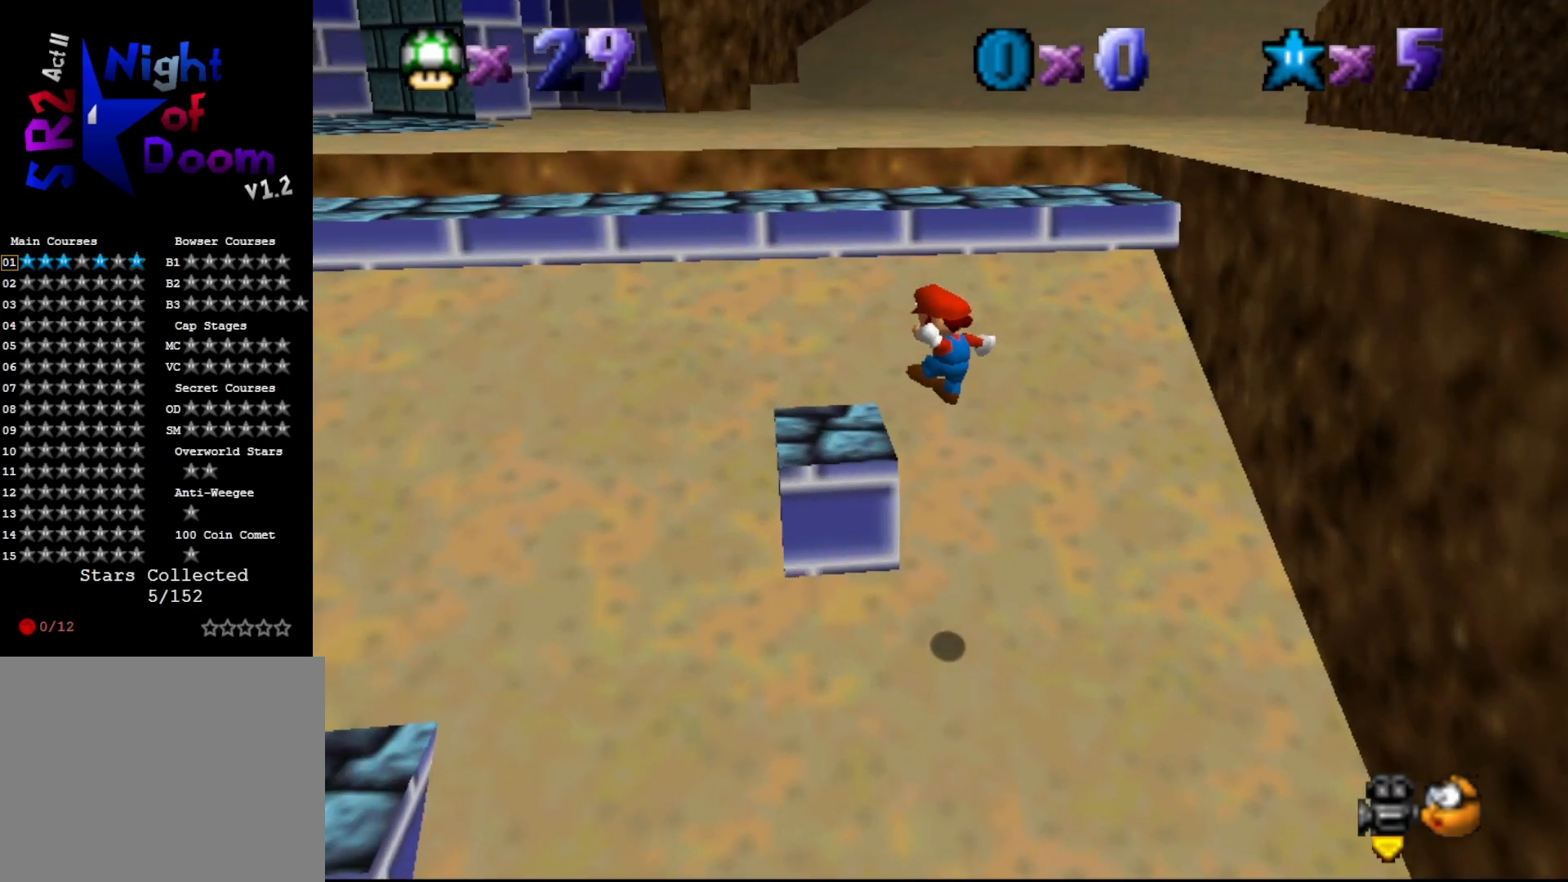
{"dt_ms": 500, "buttons": ["A"], "left_stick": "up", "events": [[17, "A", "up"], [183, "A", "down"]]}
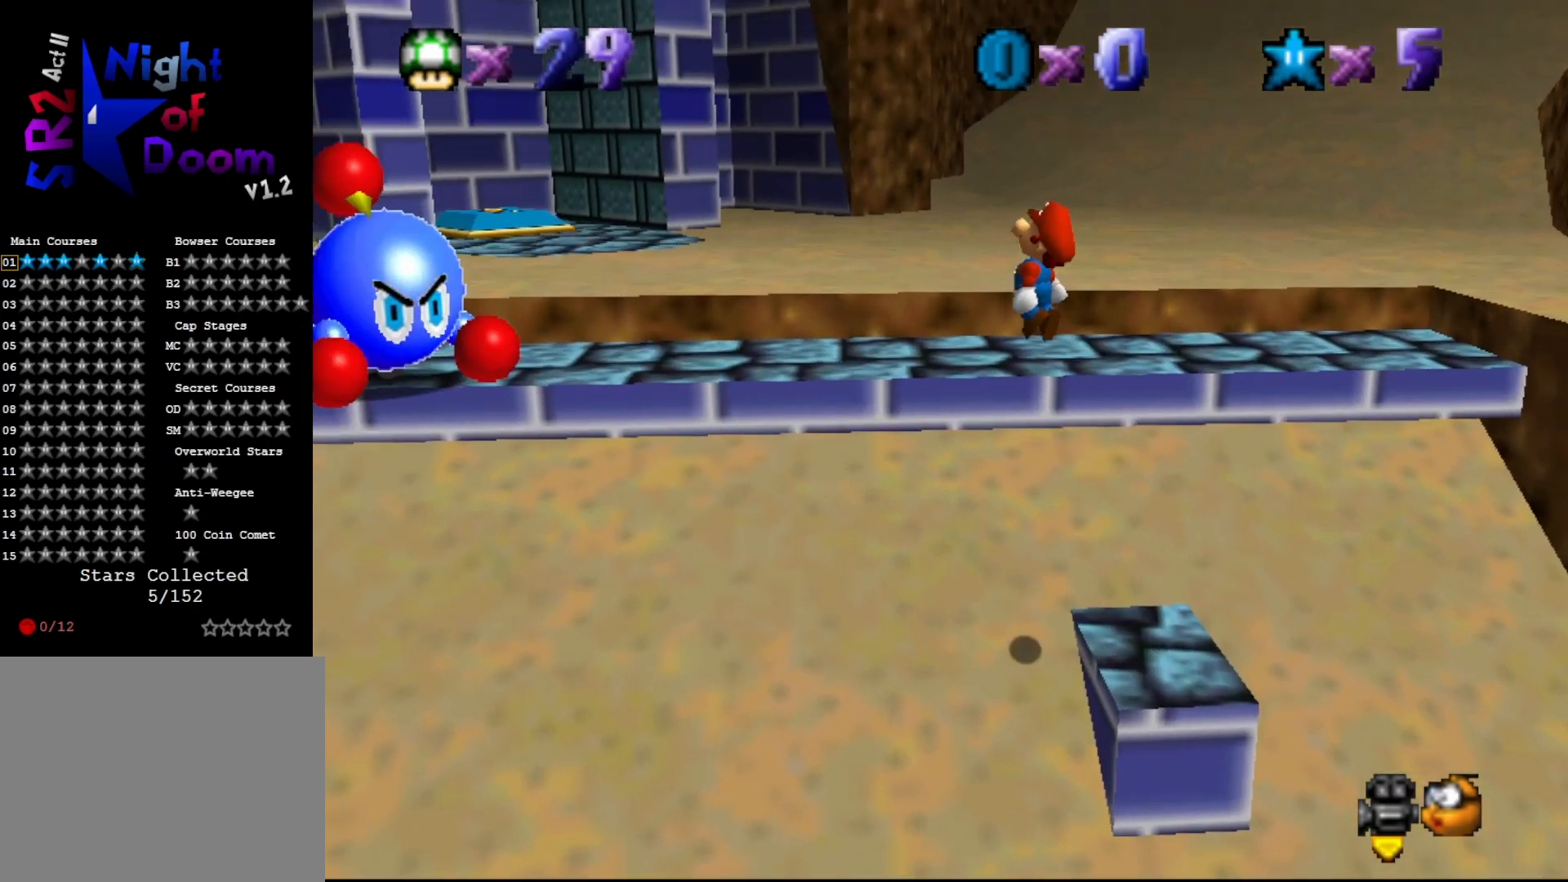
{"dt_ms": 1000, "buttons": [], "left_stick": "center", "events": [[317, "A", "up"], [417, "C_LEFT", "down"], [500, "C_LEFT", "up"], [550, "C_LEFT", "down"], [550, "left_stick", "center"], [650, "C_LEFT", "up"], [783, "C_LEFT", "down"], [850, "C_LEFT", "up"]]}
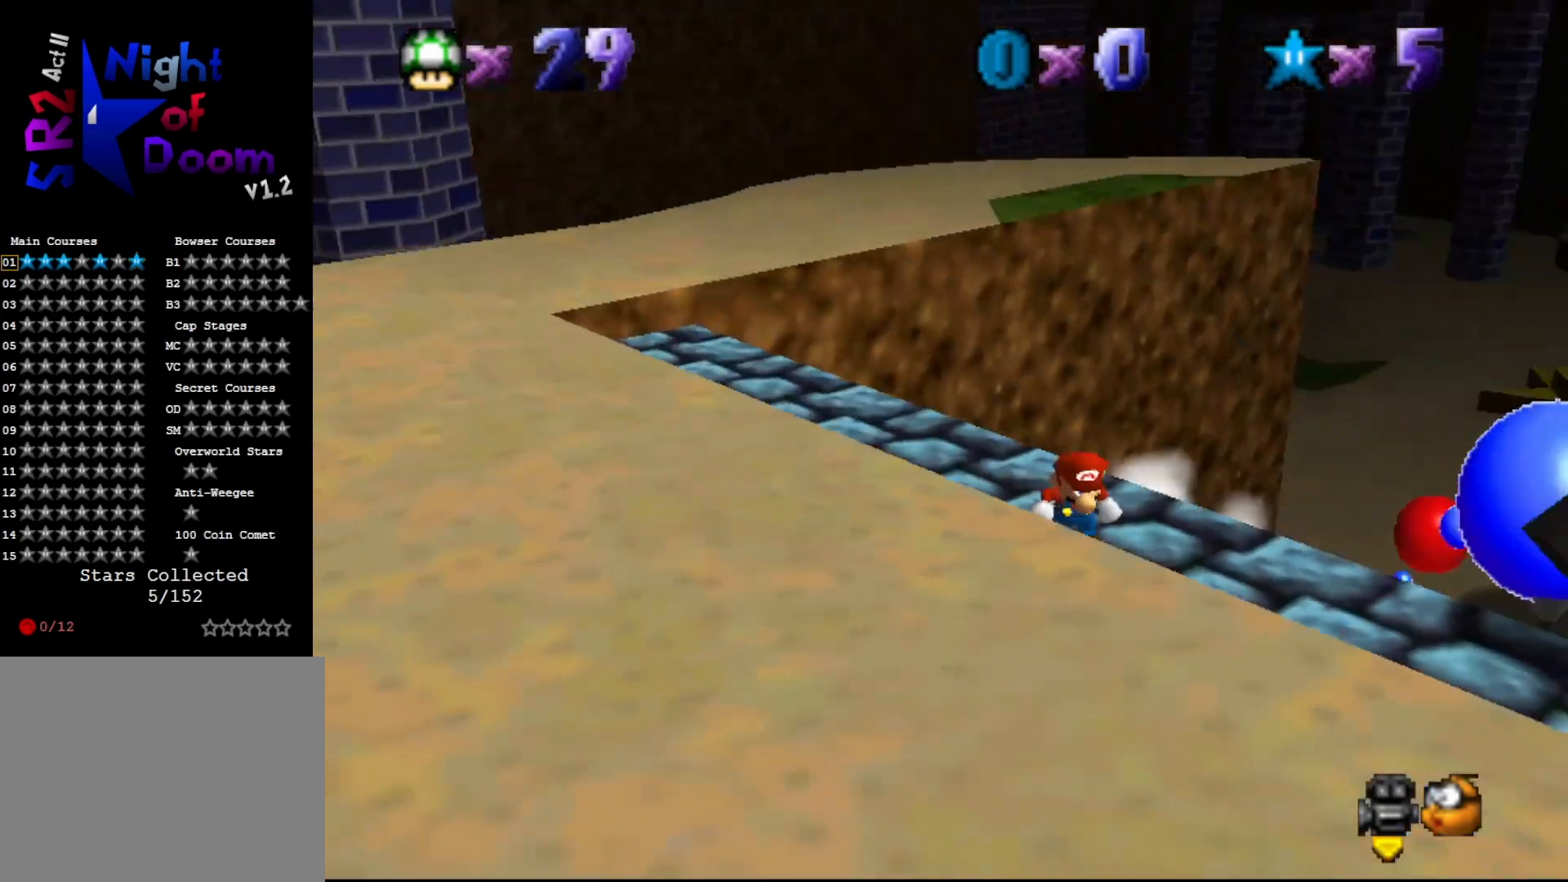
{"dt_ms": 500, "buttons": [], "left_stick": "center", "events": []}
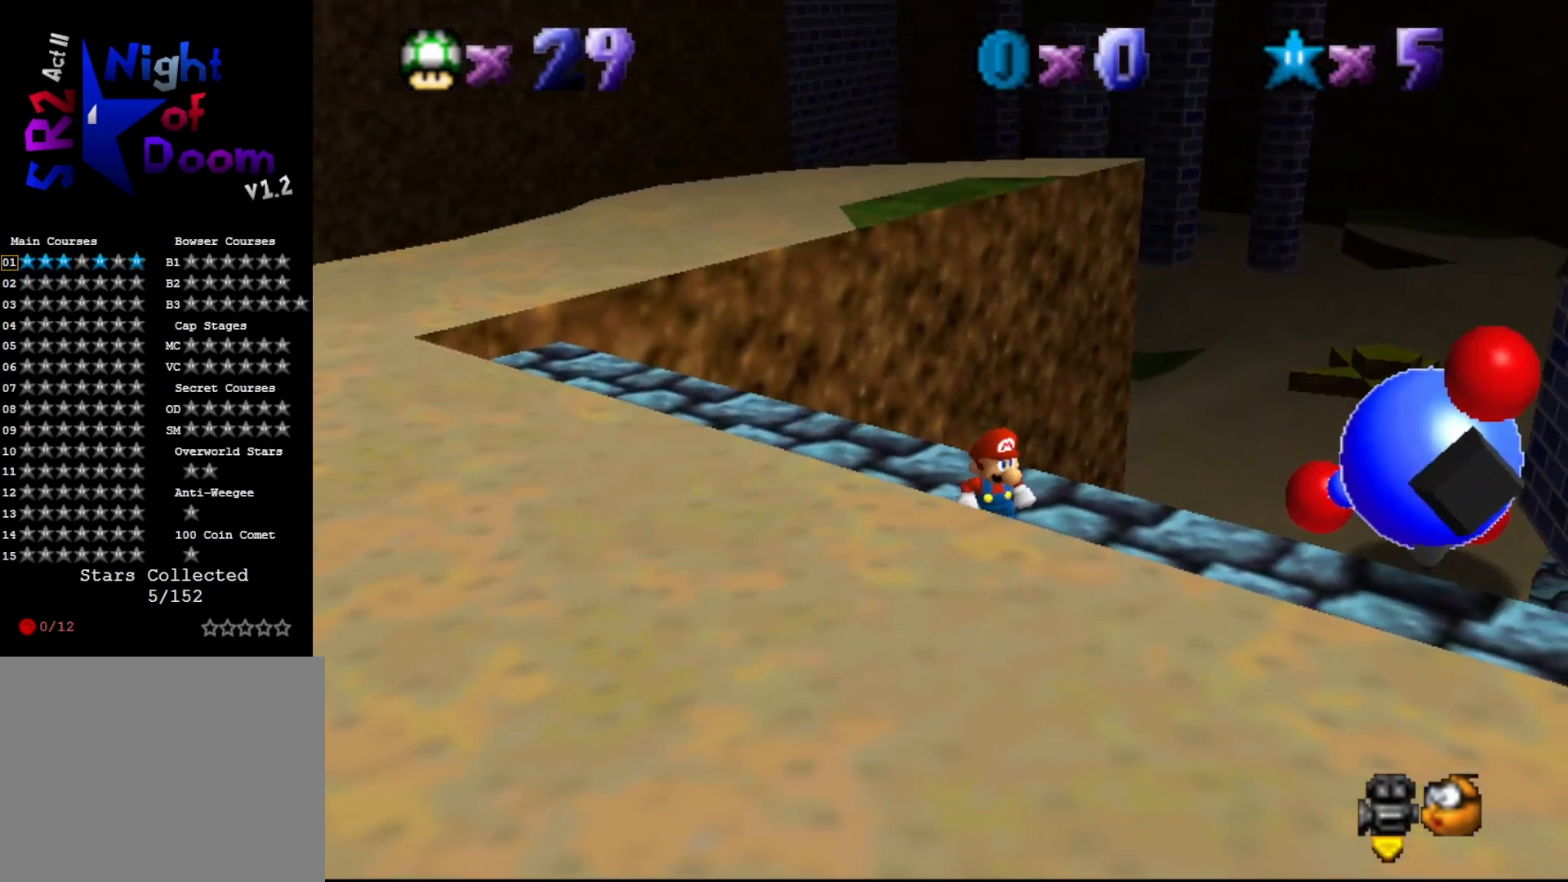
{"dt_ms": 500, "buttons": [], "left_stick": "left", "events": [[483, "left_stick", "left"]]}
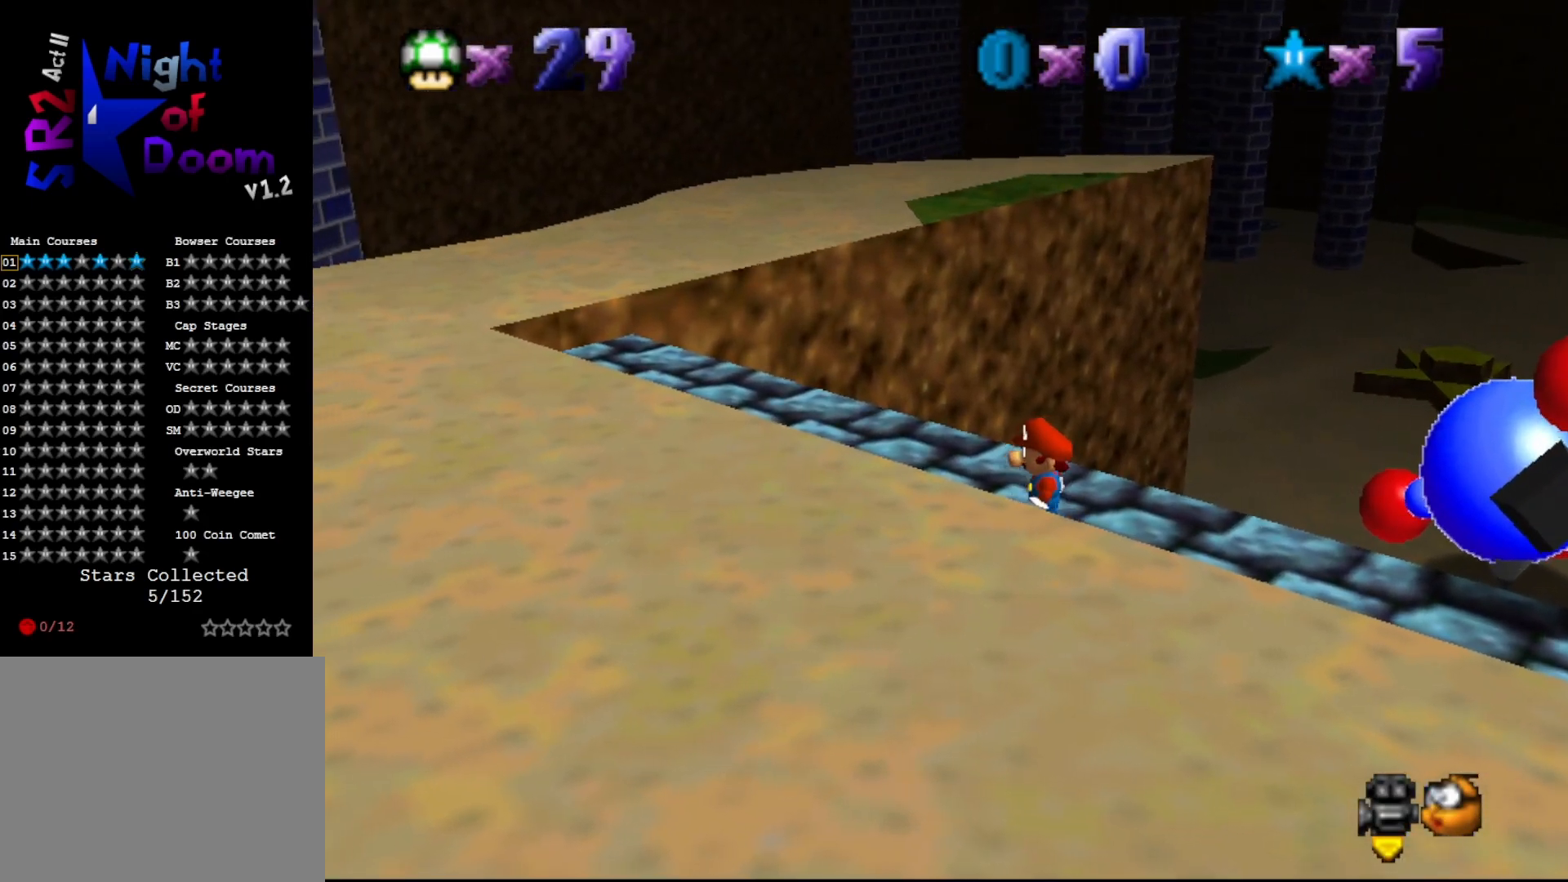
{"dt_ms": 500, "buttons": ["A"], "left_stick": "up-left", "events": [[67, "left_stick", "up-left"], [400, "A", "down"]]}
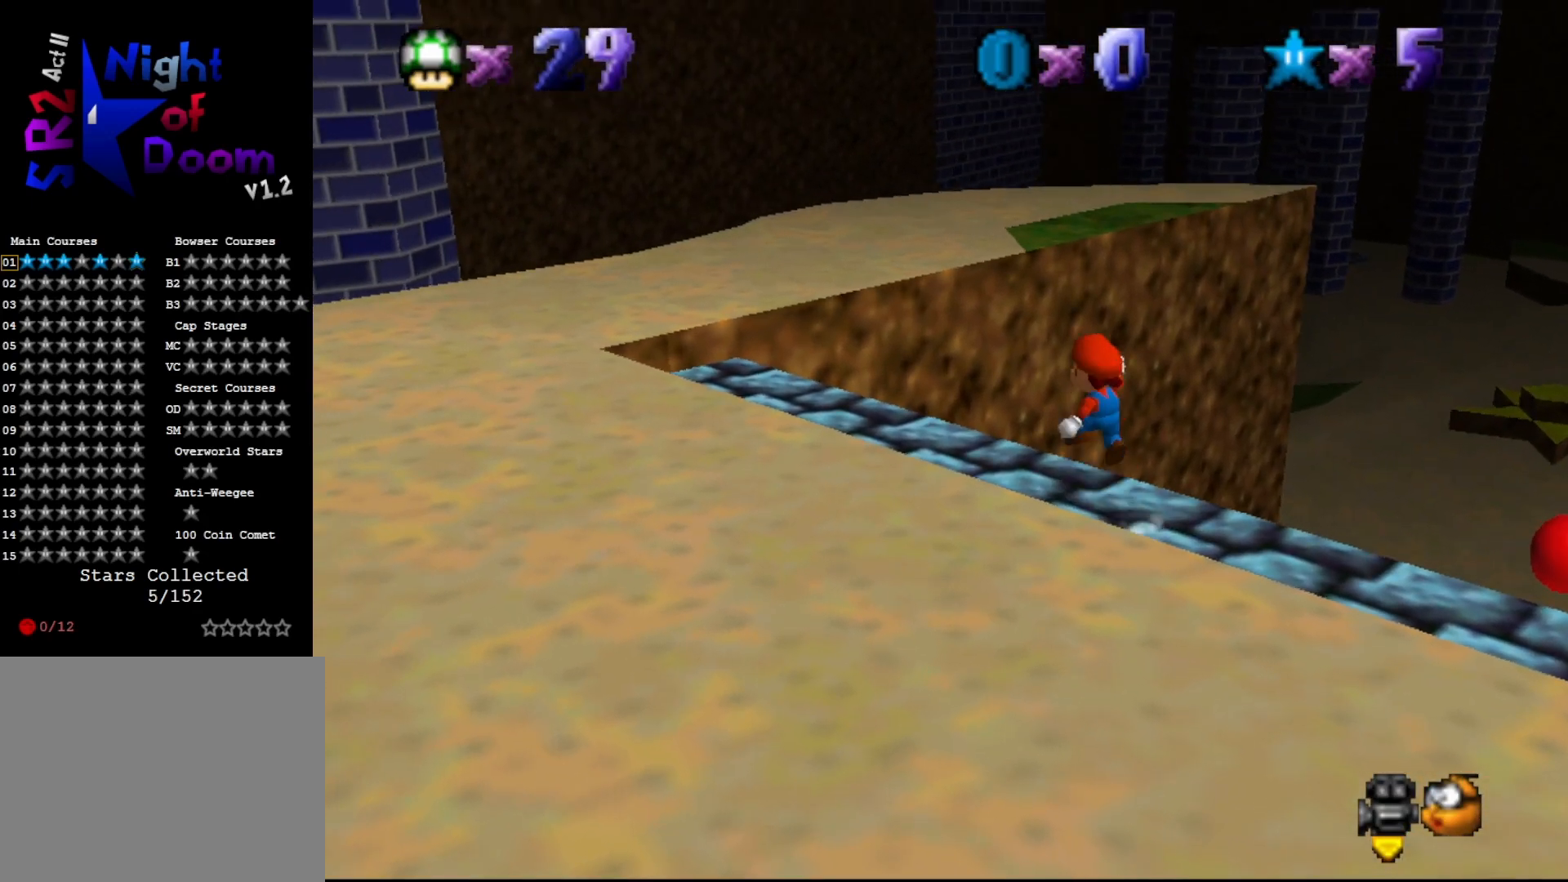
{"dt_ms": 500, "buttons": [], "left_stick": "up-left", "events": [[350, "A", "up"]]}
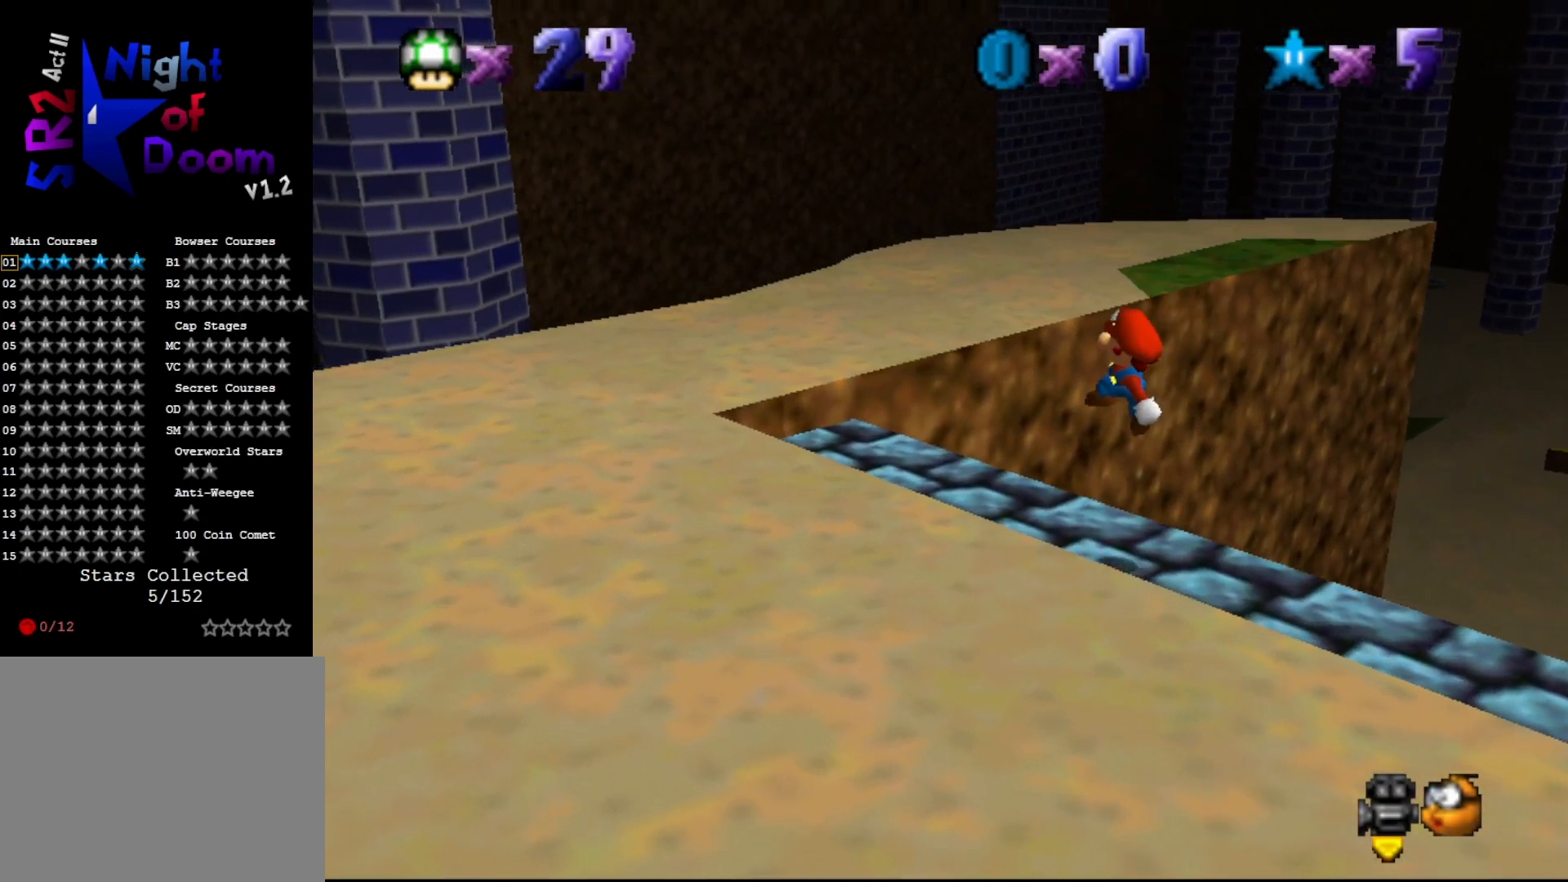
{"dt_ms": 500, "buttons": [], "left_stick": "center", "events": [[350, "left_stick", "center"]]}
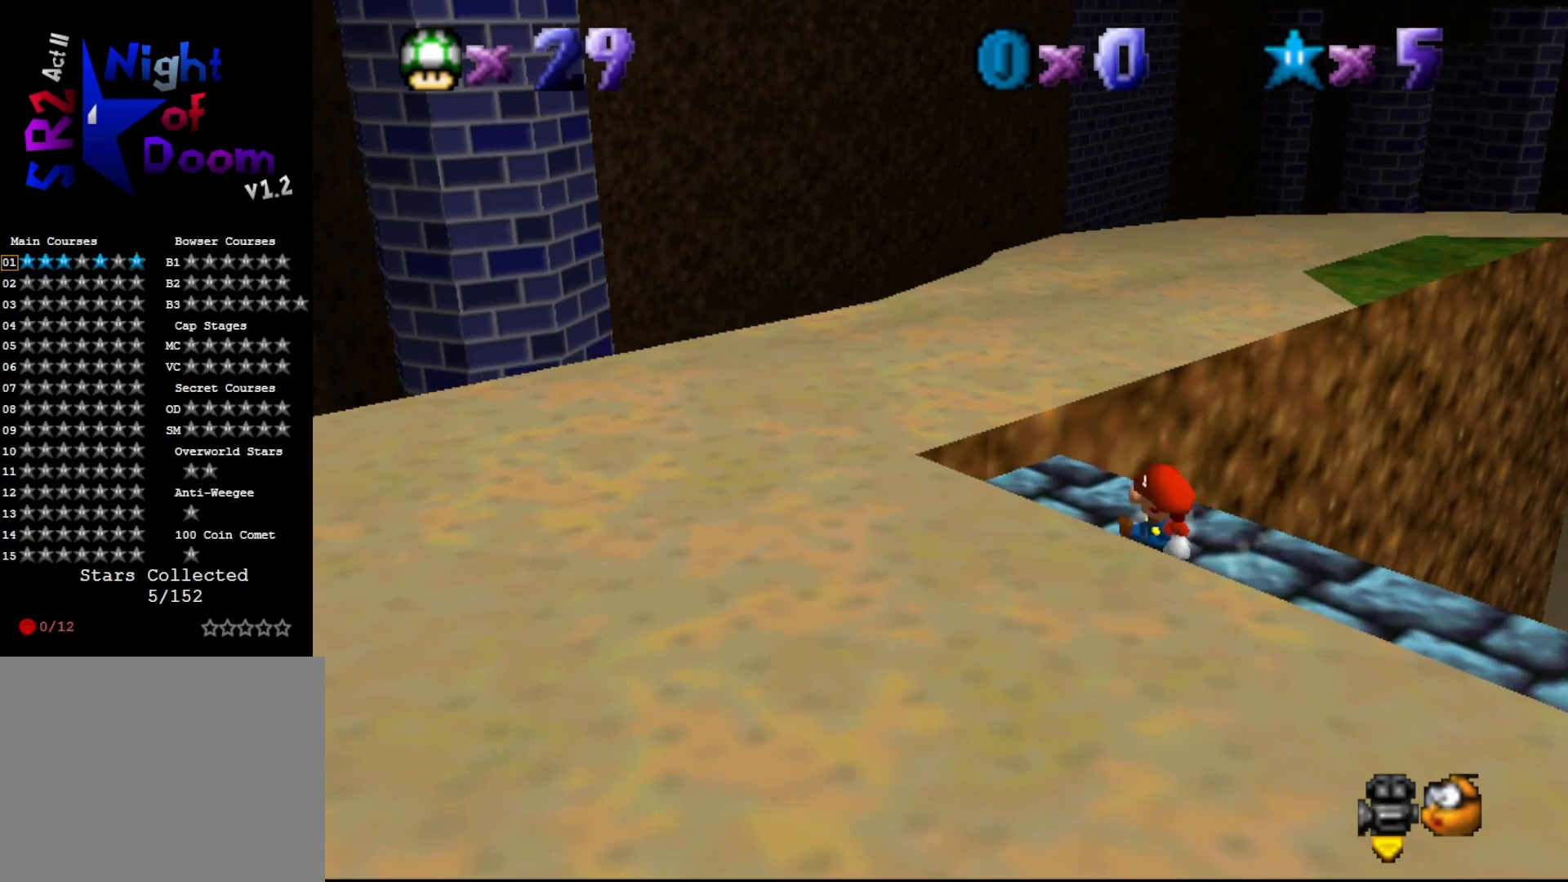
{"dt_ms": 500, "buttons": [], "left_stick": "left", "events": [[233, "C_LEFT", "down"], [317, "C_LEFT", "up"], [317, "left_stick", "left"]]}
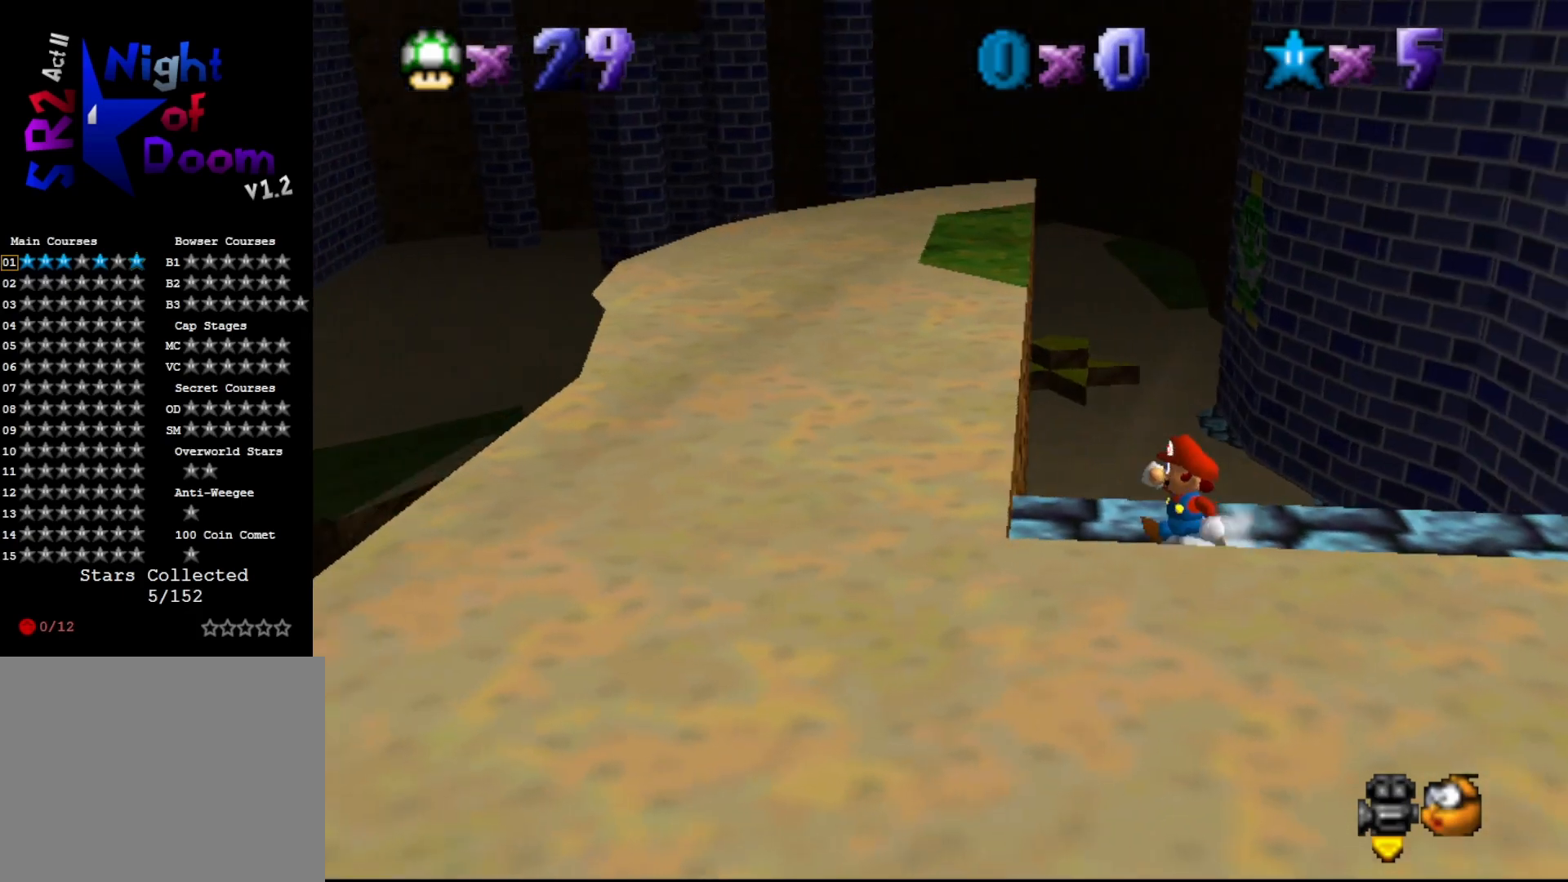
{"dt_ms": 500, "buttons": [], "left_stick": "center", "events": [[117, "left_stick", "center"]]}
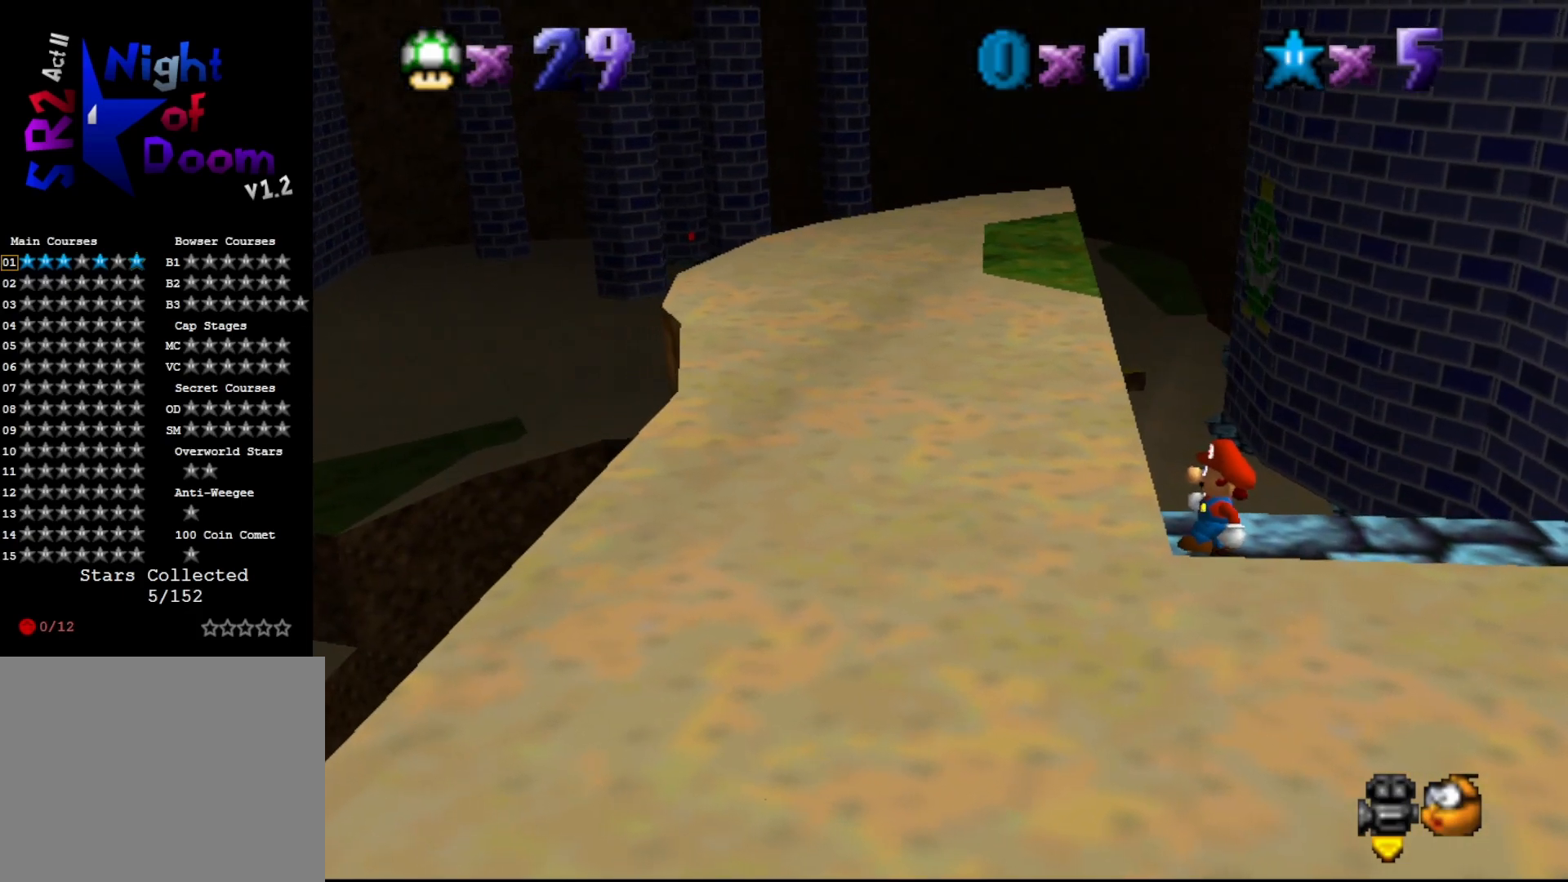
{"dt_ms": 500, "buttons": ["DPAD_RIGHT", "C_LEFT"], "left_stick": "center", "events": [[267, "DPAD_RIGHT", "down"], [417, "C_LEFT", "down"]]}
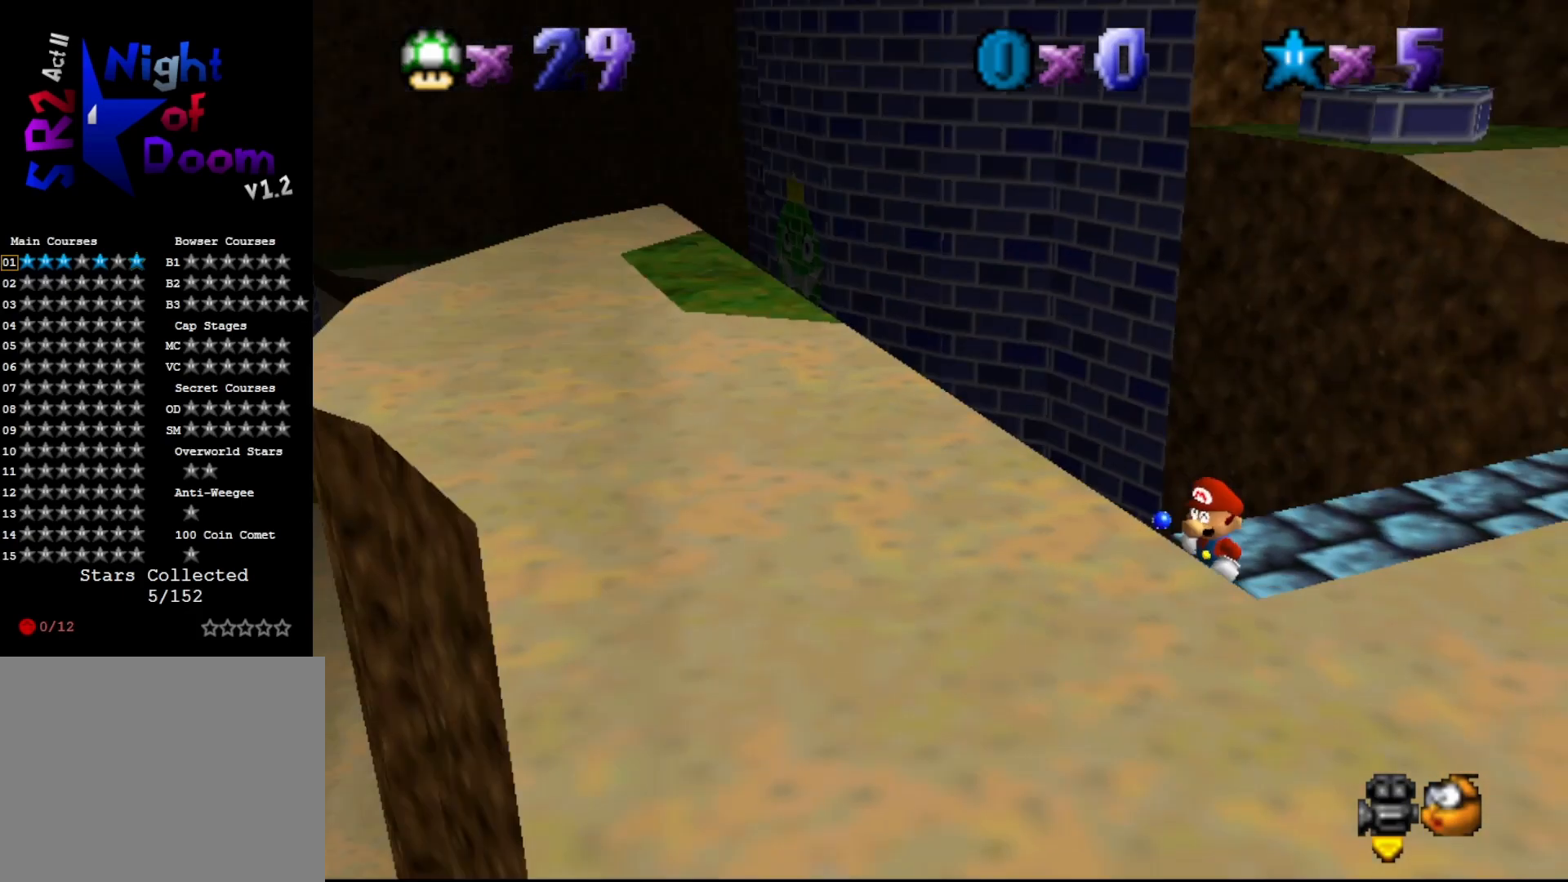
{"dt_ms": 500, "buttons": [], "left_stick": "center", "events": [[50, "C_LEFT", "up"], [417, "DPAD_RIGHT", "up"]]}